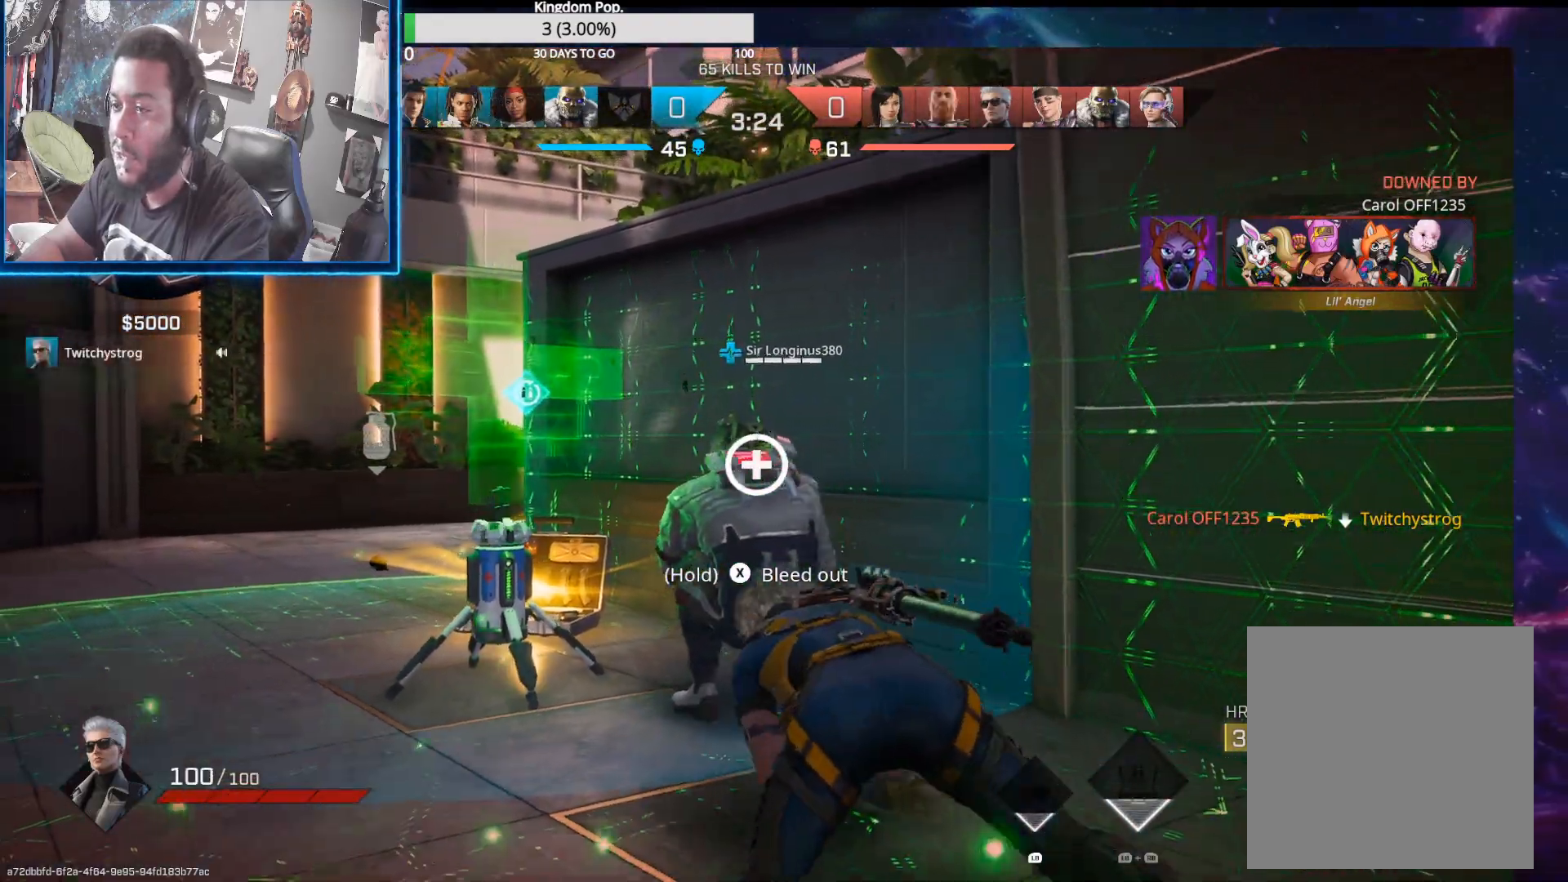
Gameplay with a controller (Xbox layout); each line is a JSON object with the inputs held at the frame after it. "events" lists button and stick changes between this image and that frame as [ms after this image, input, new state], when the widget could be followed in between.
{"buttons": ["R3"], "left_stick": "down", "right_stick": "down-left", "events": [[367, "R3", "down"], [367, "right_stick", "down-left"]]}
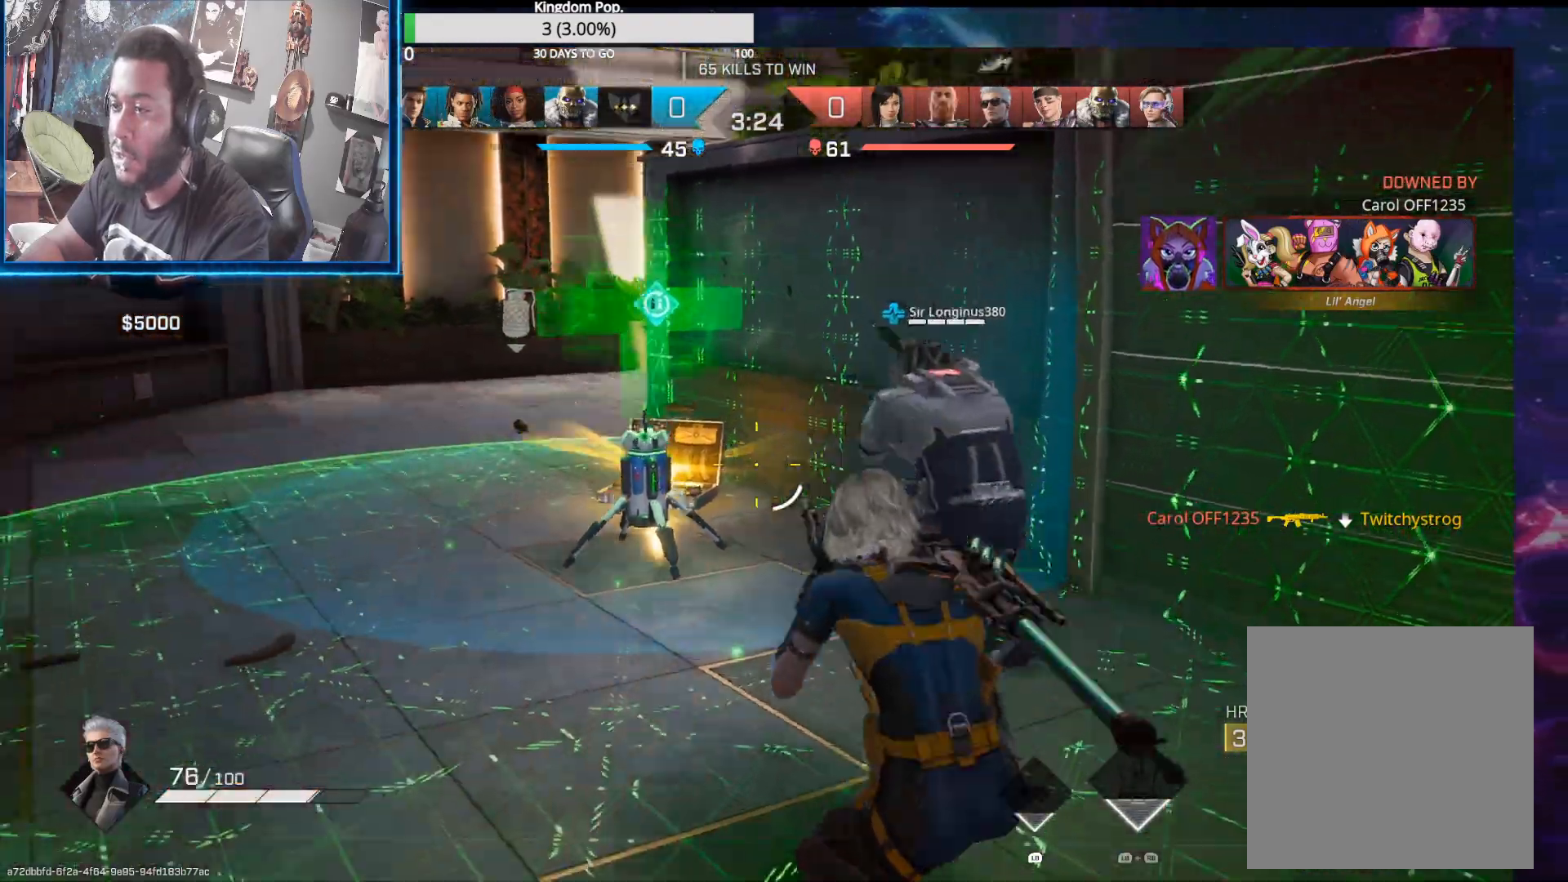
{"buttons": [], "left_stick": "left", "right_stick": "center", "events": [[33, "R3", "up"], [133, "right_stick", "up-left"], [183, "right_stick", "up-right"], [217, "left_stick", "down-left"], [367, "right_stick", "center"], [433, "left_stick", "left"]]}
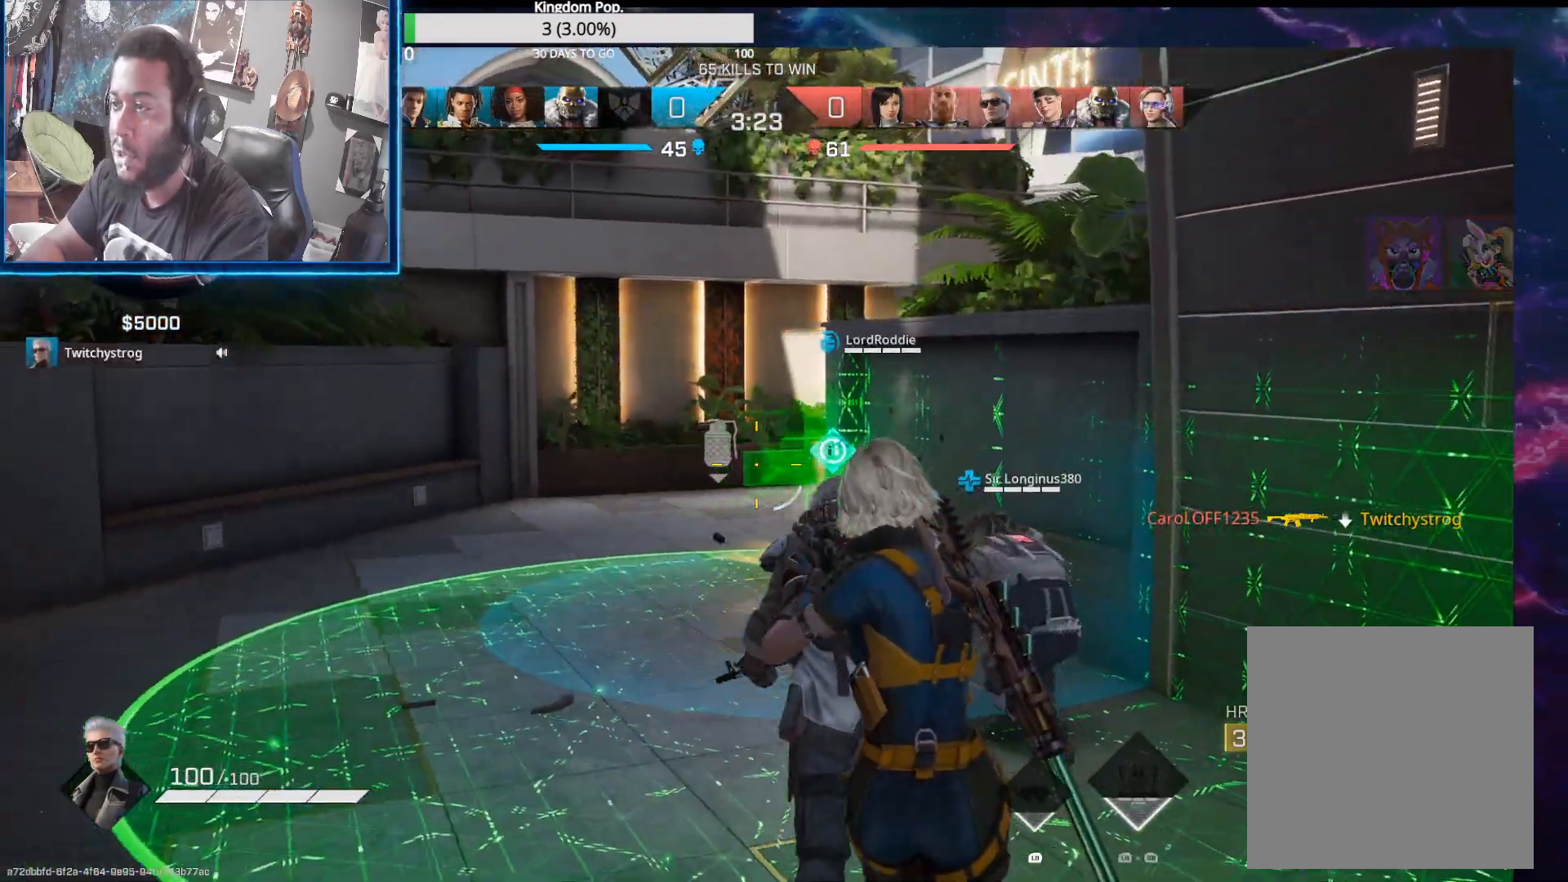
{"buttons": ["L2"], "left_stick": "up-left", "right_stick": "up-right", "events": [[83, "L2", "down"], [133, "left_stick", "up-left"], [133, "right_stick", "right"], [383, "right_stick", "center"], [467, "right_stick", "up-right"]]}
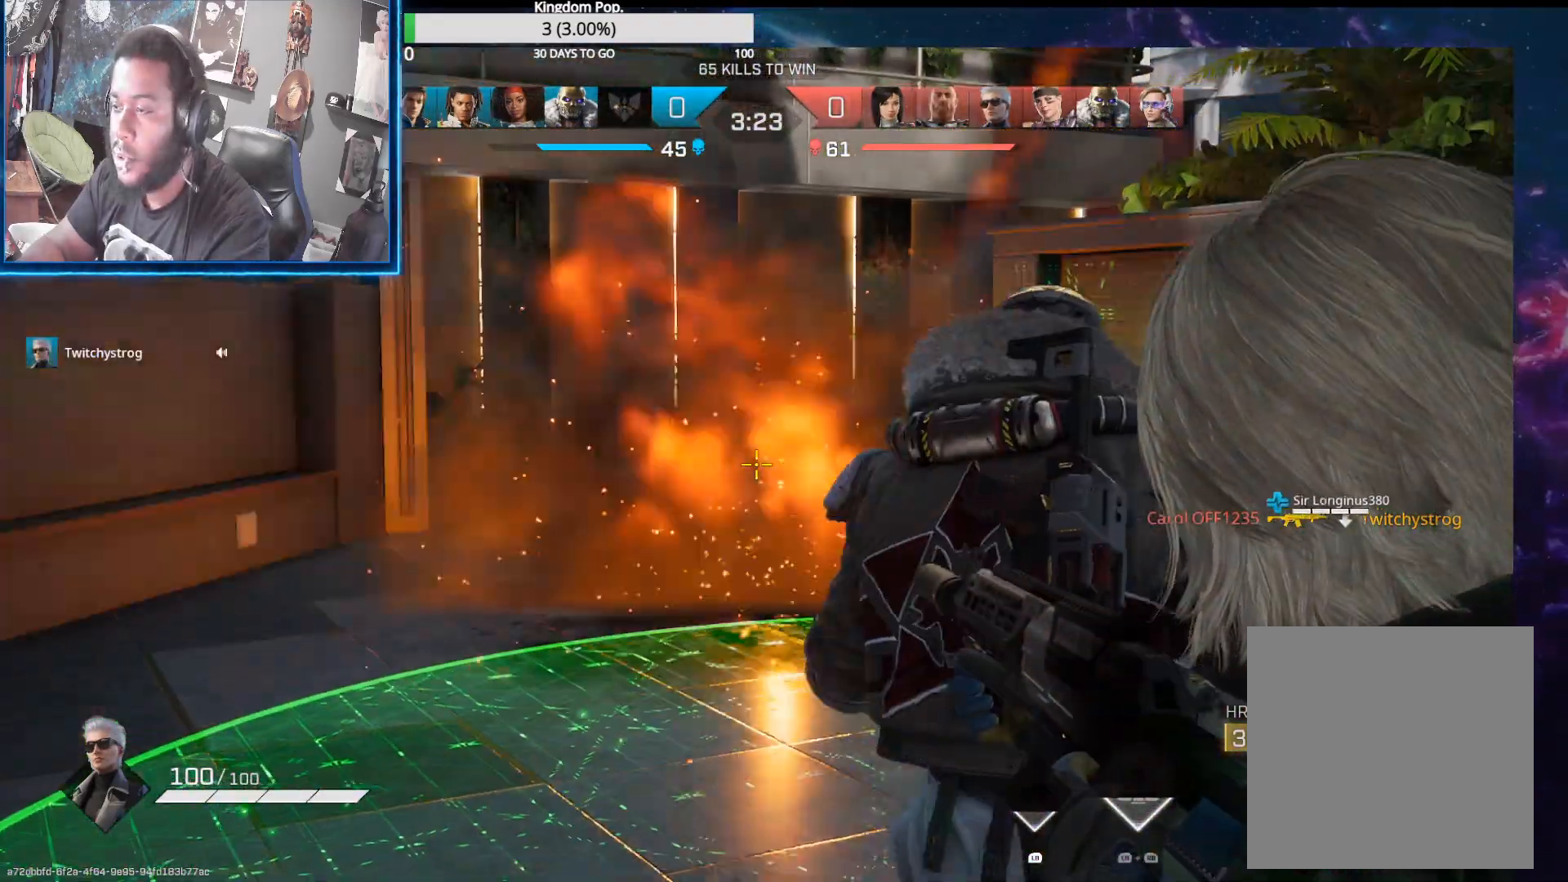
{"buttons": ["L2"], "left_stick": "up-left", "right_stick": "up-right", "events": []}
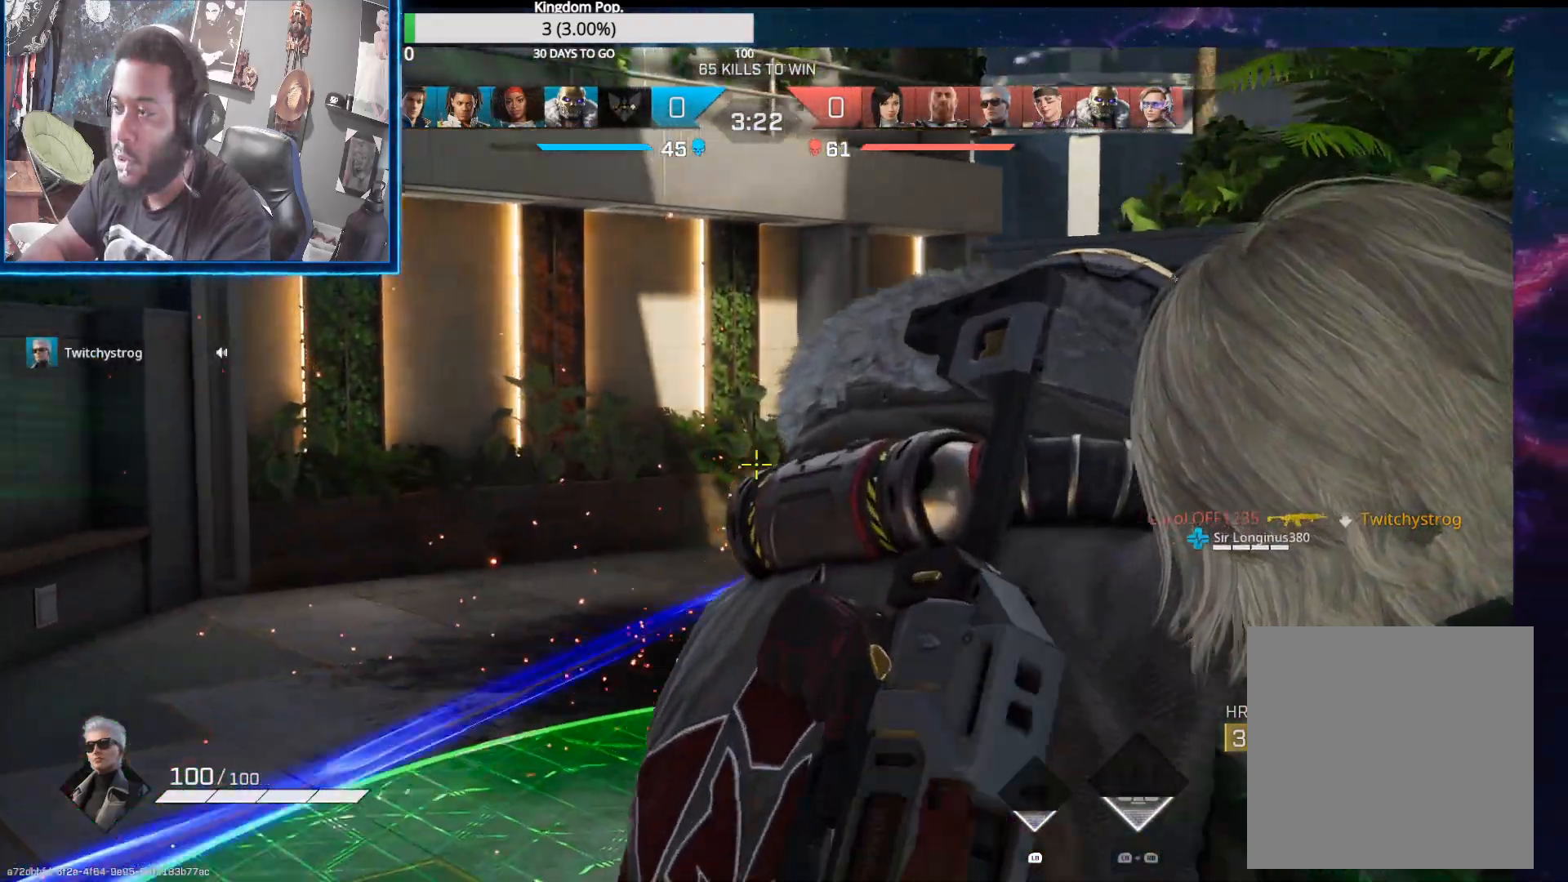
{"buttons": ["L2", "R2"], "left_stick": "up", "right_stick": "center", "events": [[250, "R2", "down"], [333, "right_stick", "center"], [383, "right_stick", "left"], [467, "right_stick", "center"], [483, "left_stick", "up"]]}
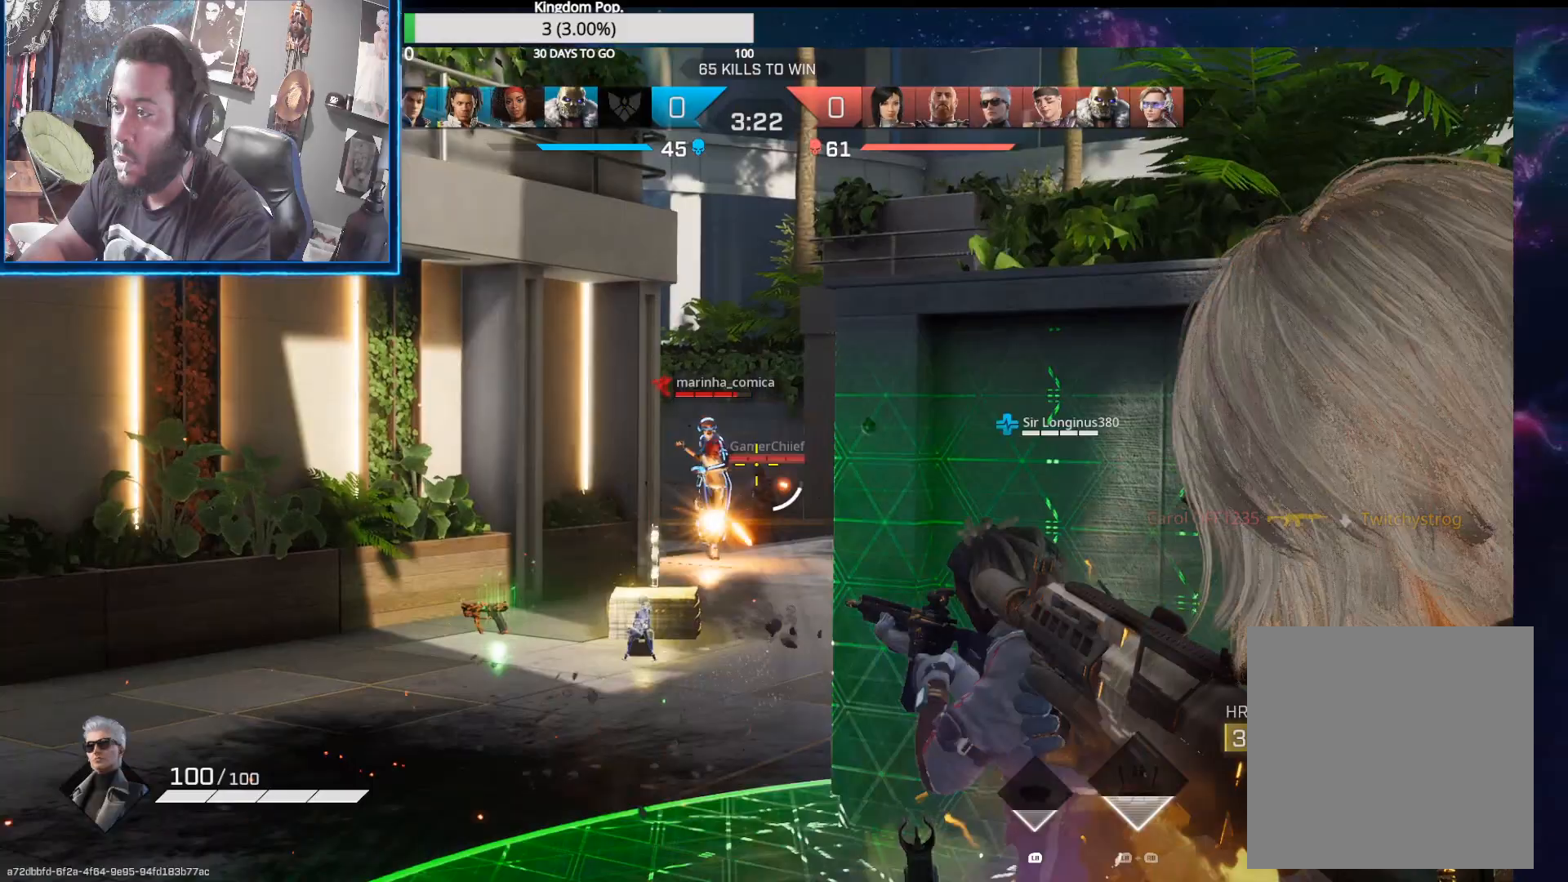
{"buttons": ["L2", "R2"], "left_stick": "right", "right_stick": "center", "events": [[133, "right_stick", "left"], [250, "right_stick", "center"], [317, "left_stick", "right"]]}
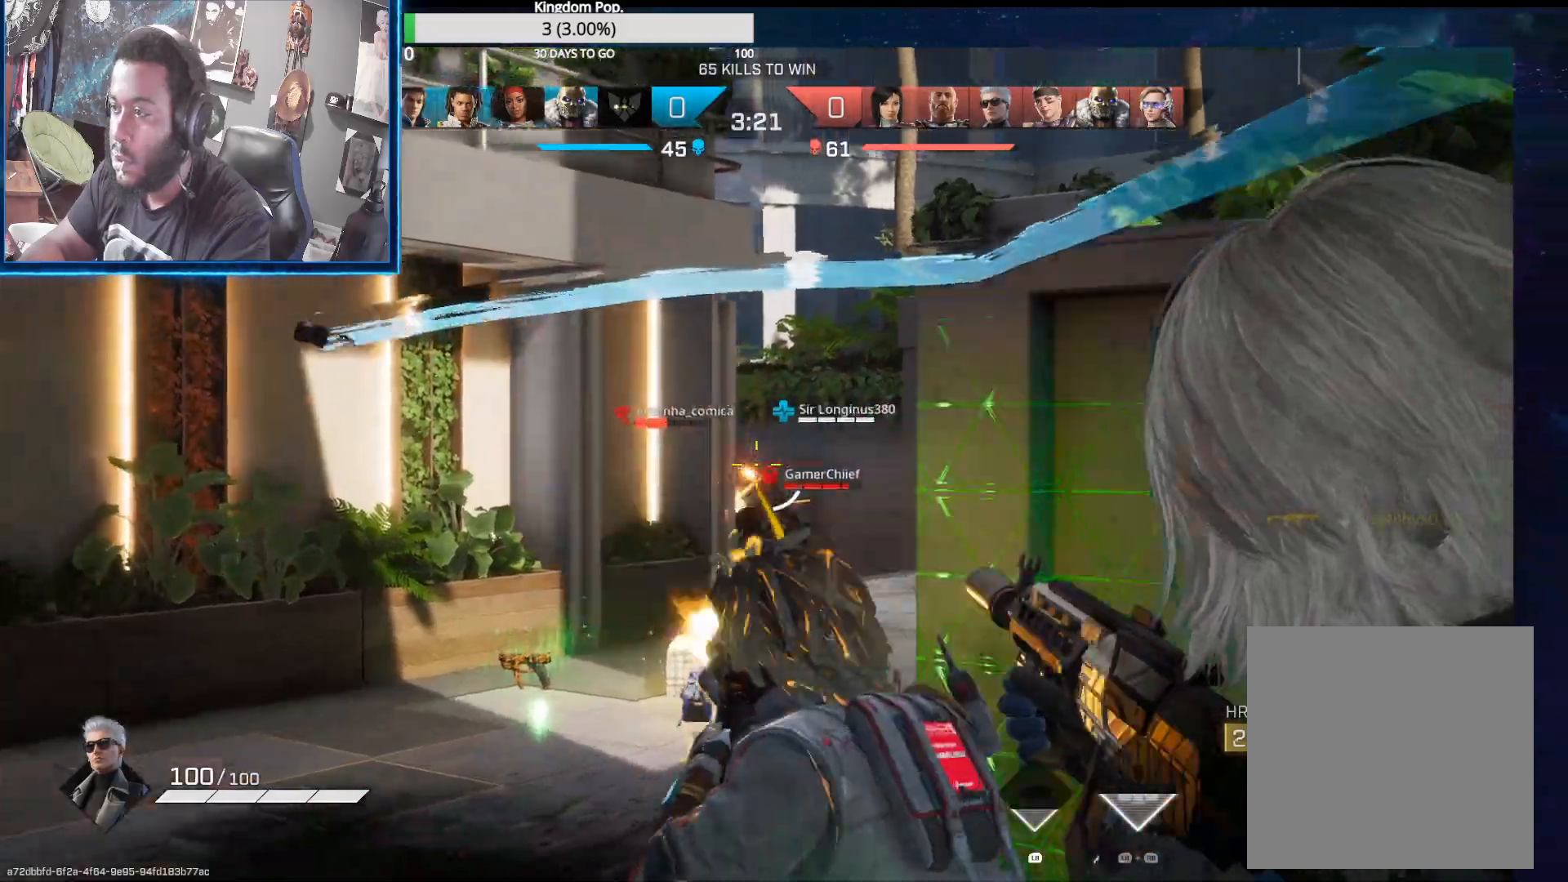
{"buttons": ["L2", "R2"], "left_stick": "down-right", "right_stick": "center", "events": [[17, "right_stick", "down-left"], [100, "right_stick", "down"], [167, "left_stick", "down"], [267, "left_stick", "down-left"], [300, "right_stick", "center"], [433, "left_stick", "down-right"]]}
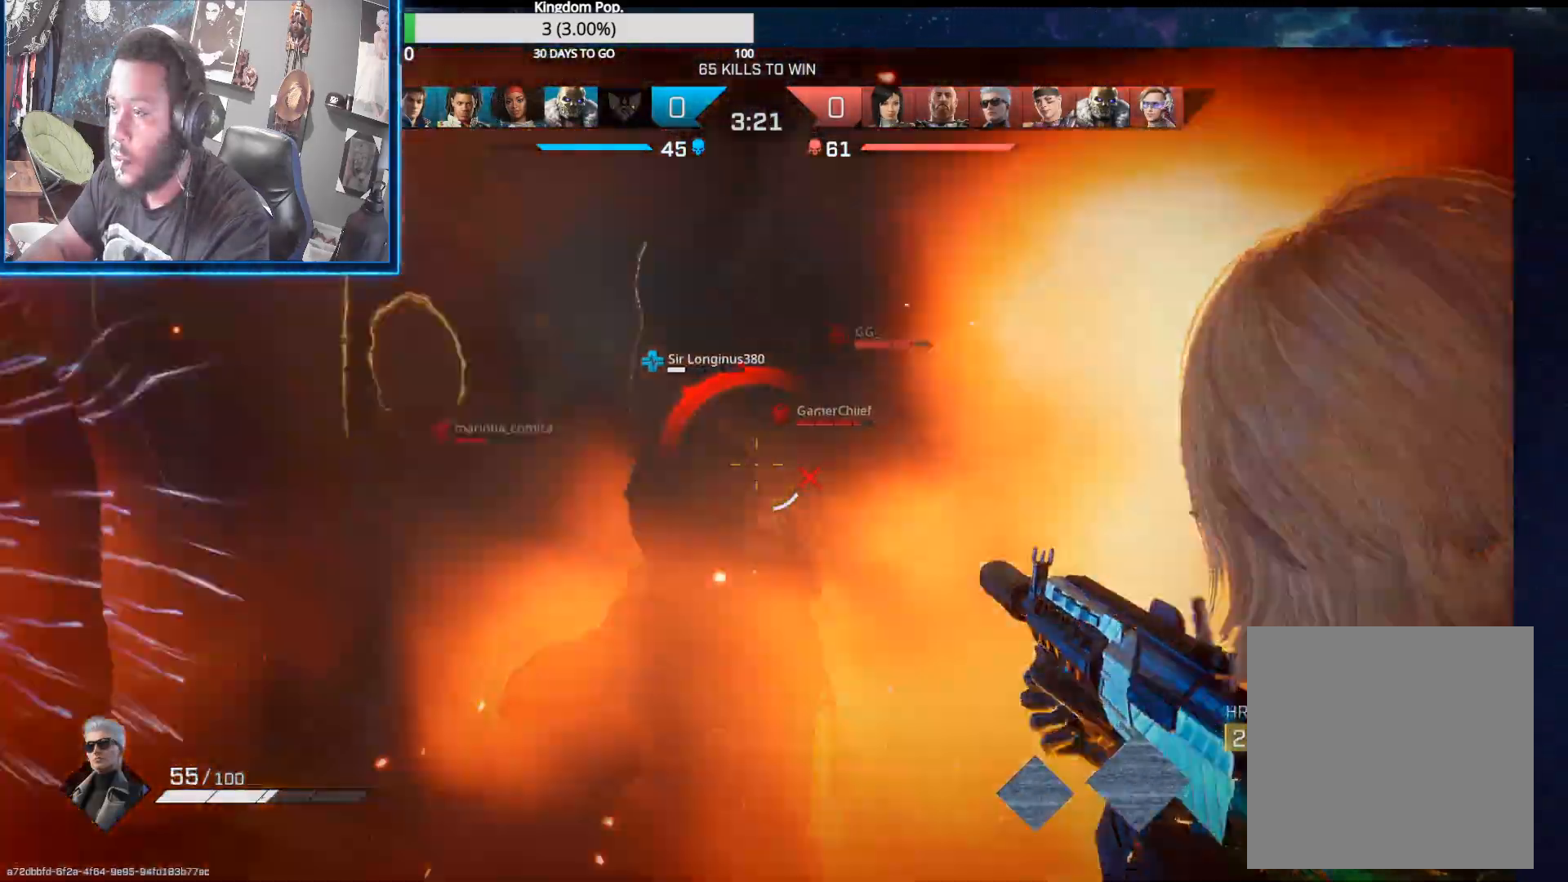
{"buttons": ["L2", "R2"], "left_stick": "left", "right_stick": "center", "events": [[100, "left_stick", "left"], [233, "right_stick", "right"], [267, "R2", "up"], [283, "right_stick", "center"], [400, "right_stick", "right"], [417, "R2", "down"], [467, "right_stick", "center"]]}
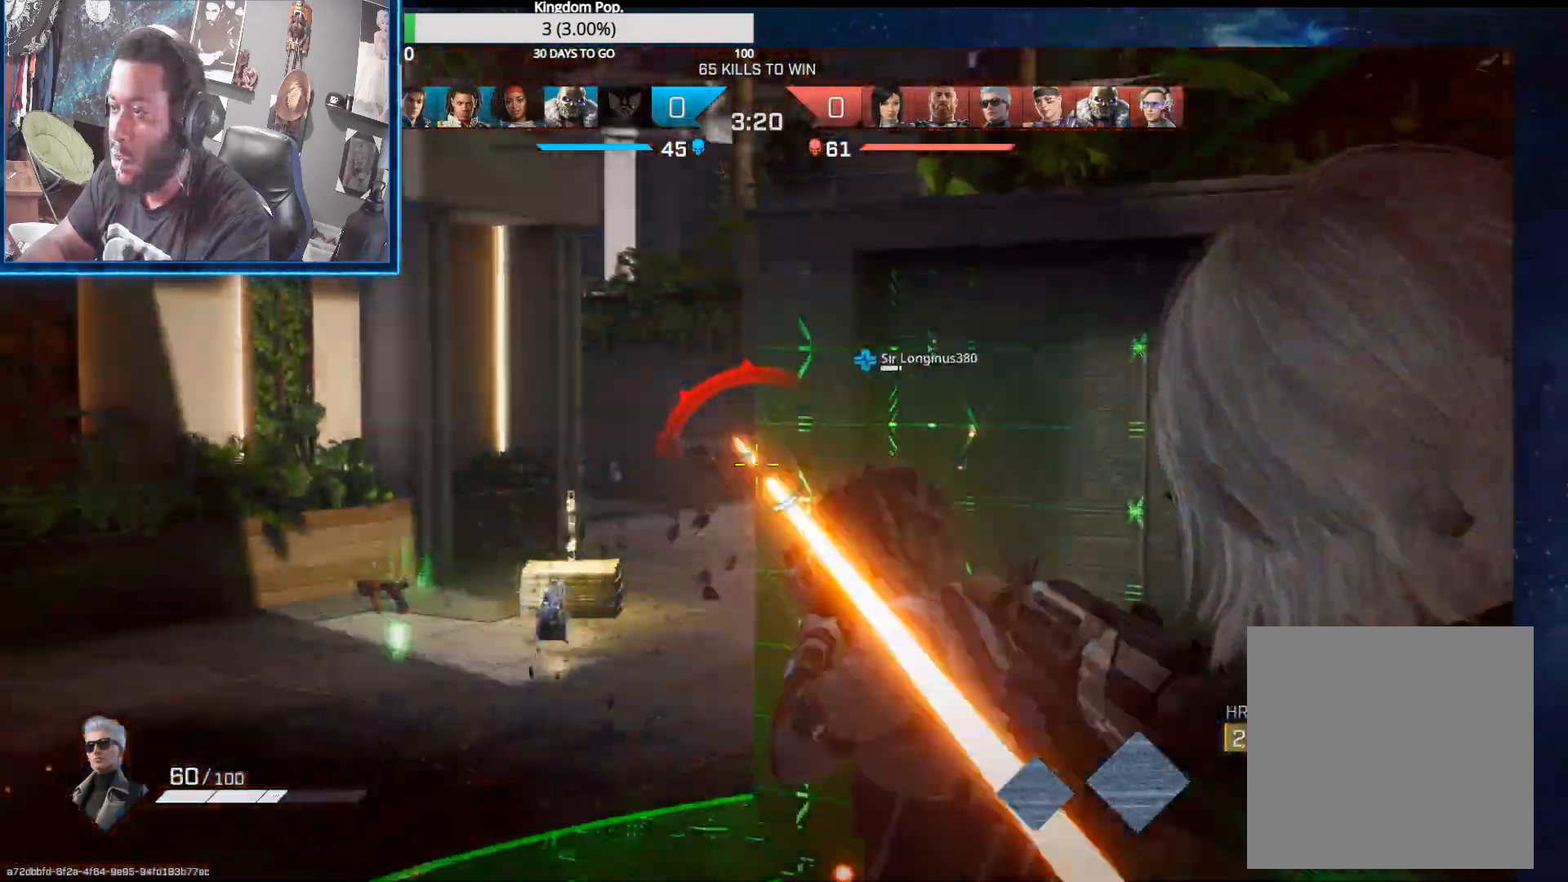
{"buttons": ["L2", "R2"], "left_stick": "right", "right_stick": "center", "events": [[17, "left_stick", "up-left"], [150, "right_stick", "down-left"], [217, "left_stick", "up-right"], [300, "left_stick", "up-left"], [300, "right_stick", "up-left"], [433, "left_stick", "right"], [483, "right_stick", "center"]]}
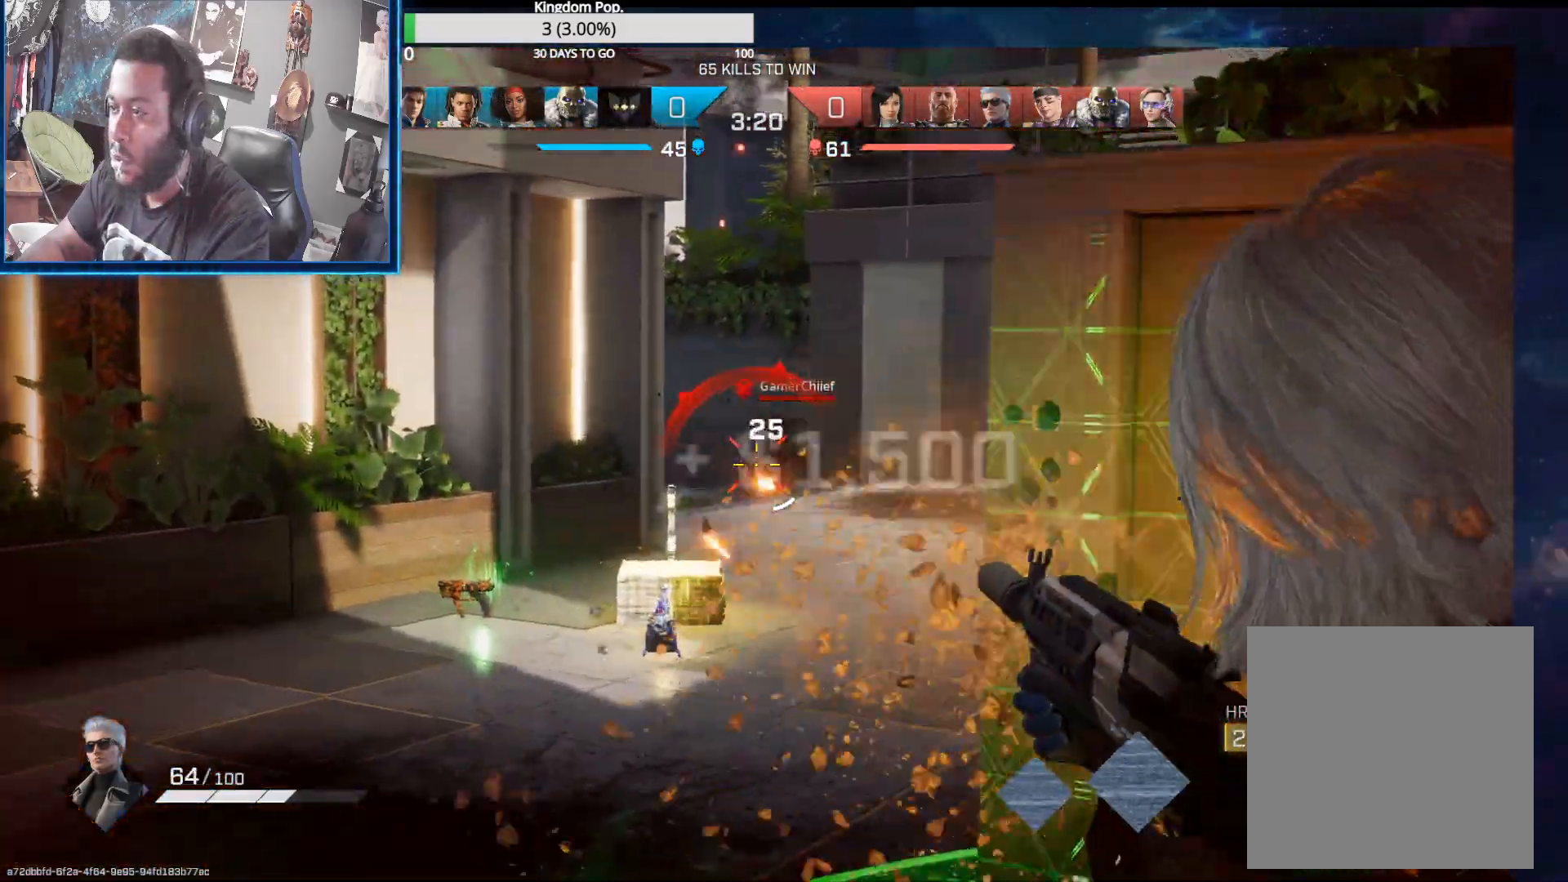
{"buttons": ["L2", "R2"], "left_stick": "right", "right_stick": "up", "events": [[150, "left_stick", "center"], [217, "left_stick", "left"], [317, "right_stick", "left"], [433, "left_stick", "right"], [433, "right_stick", "up"]]}
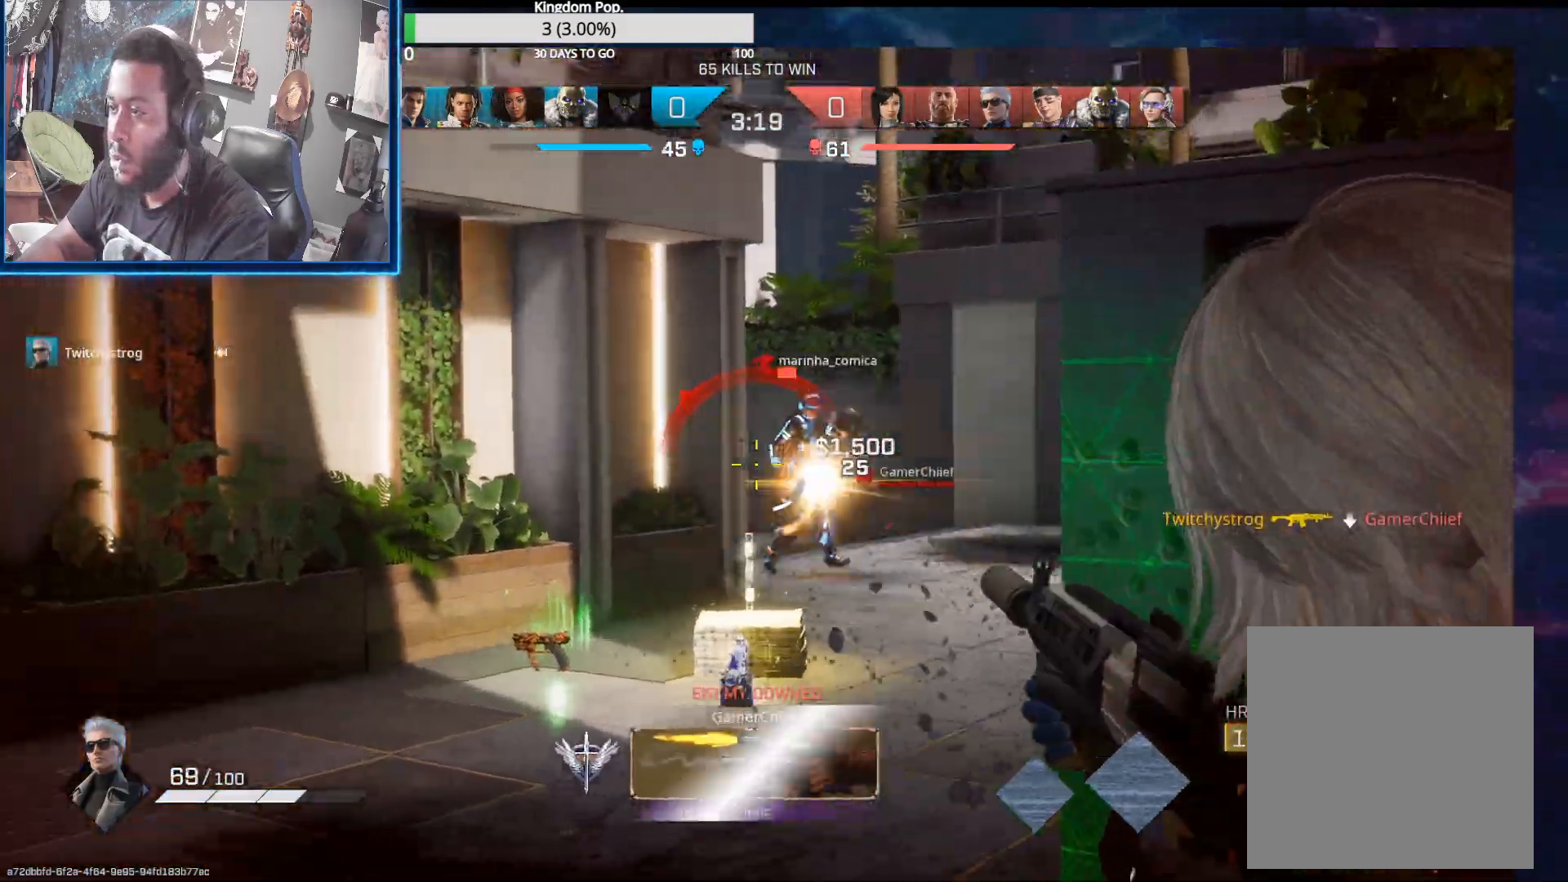
{"buttons": ["L2", "R2"], "left_stick": "down-right", "right_stick": "down-left", "events": [[33, "right_stick", "center"], [200, "left_stick", "down-left"], [400, "right_stick", "down-left"], [450, "left_stick", "down-right"]]}
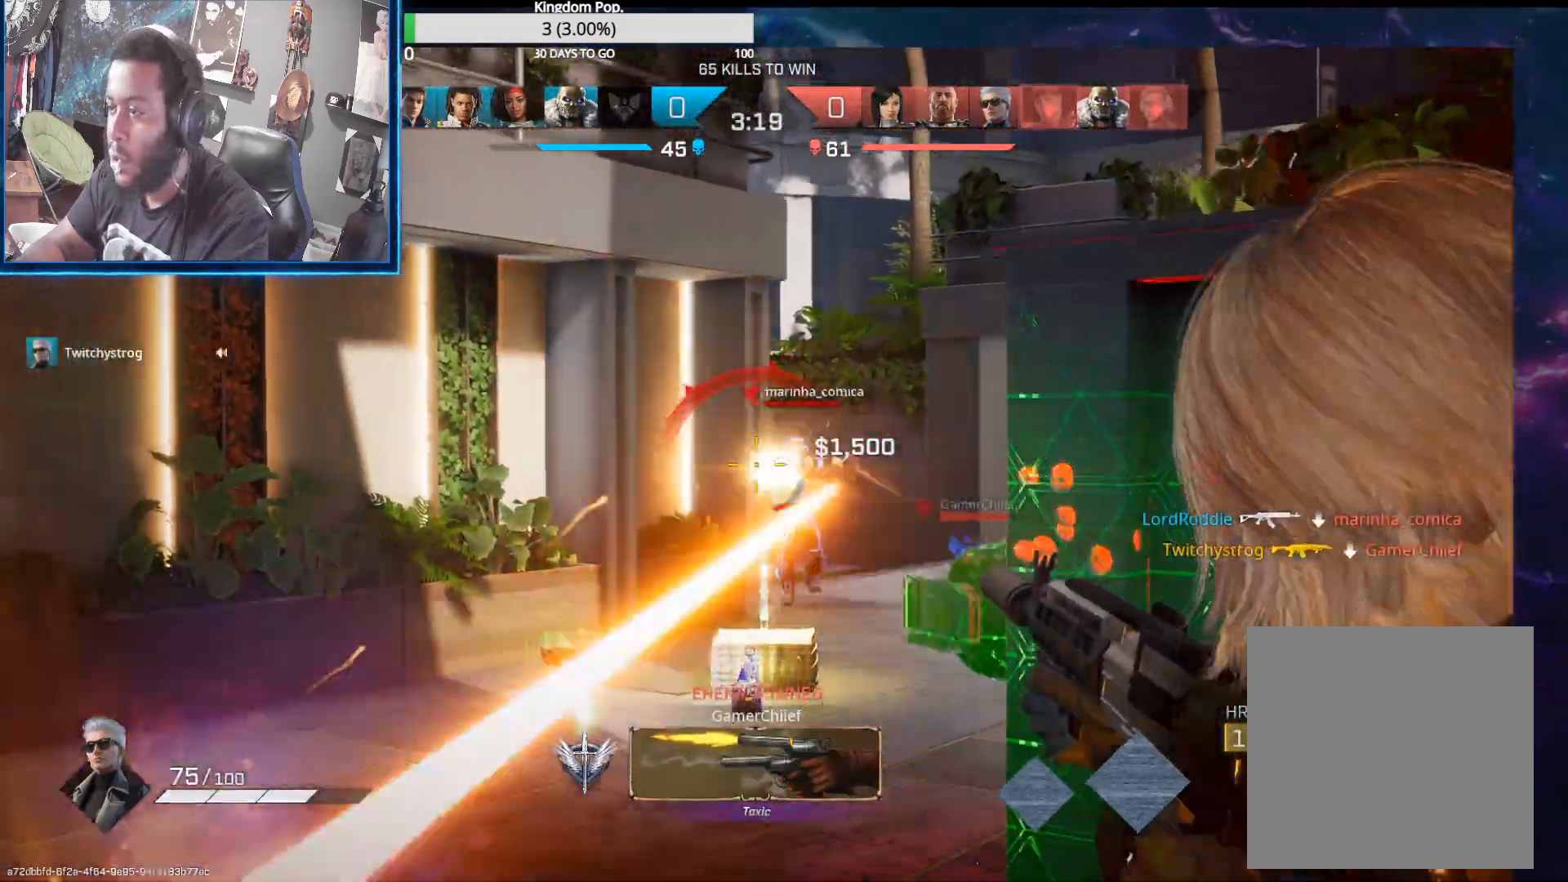
{"buttons": ["L2", "R2"], "left_stick": "up", "right_stick": "center", "events": [[17, "right_stick", "center"], [67, "right_stick", "down-right"], [133, "right_stick", "down"], [150, "left_stick", "left"], [417, "left_stick", "up"], [500, "right_stick", "center"]]}
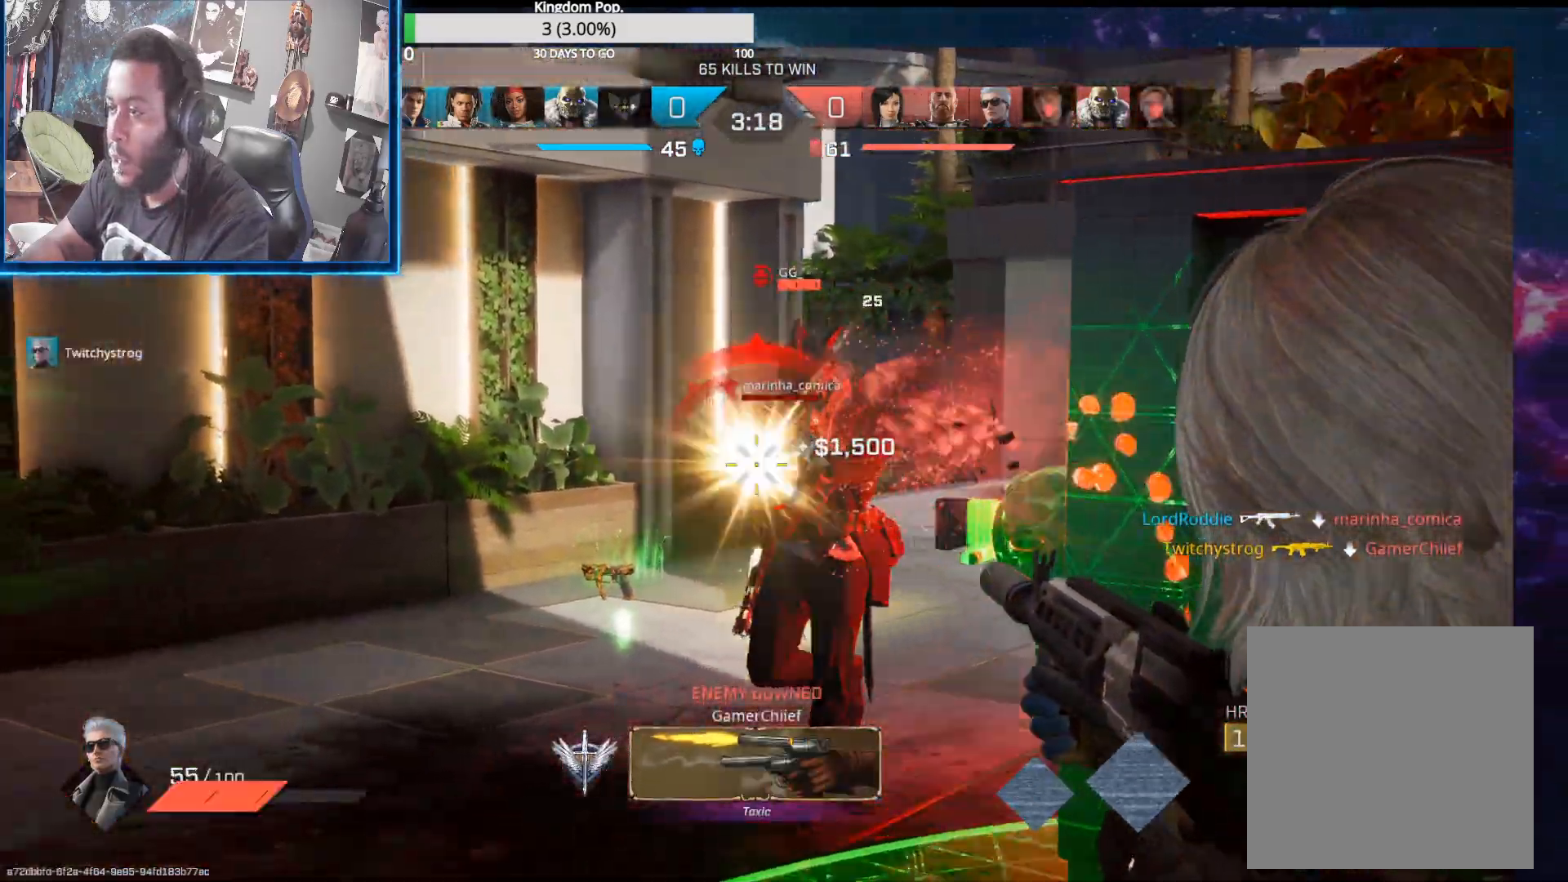
{"buttons": ["L2", "R2"], "left_stick": "down-right", "right_stick": "down-right", "events": [[100, "left_stick", "left"], [100, "right_stick", "up"], [183, "left_stick", "down"], [200, "right_stick", "left"], [250, "left_stick", "down-right"], [350, "right_stick", "down-right"]]}
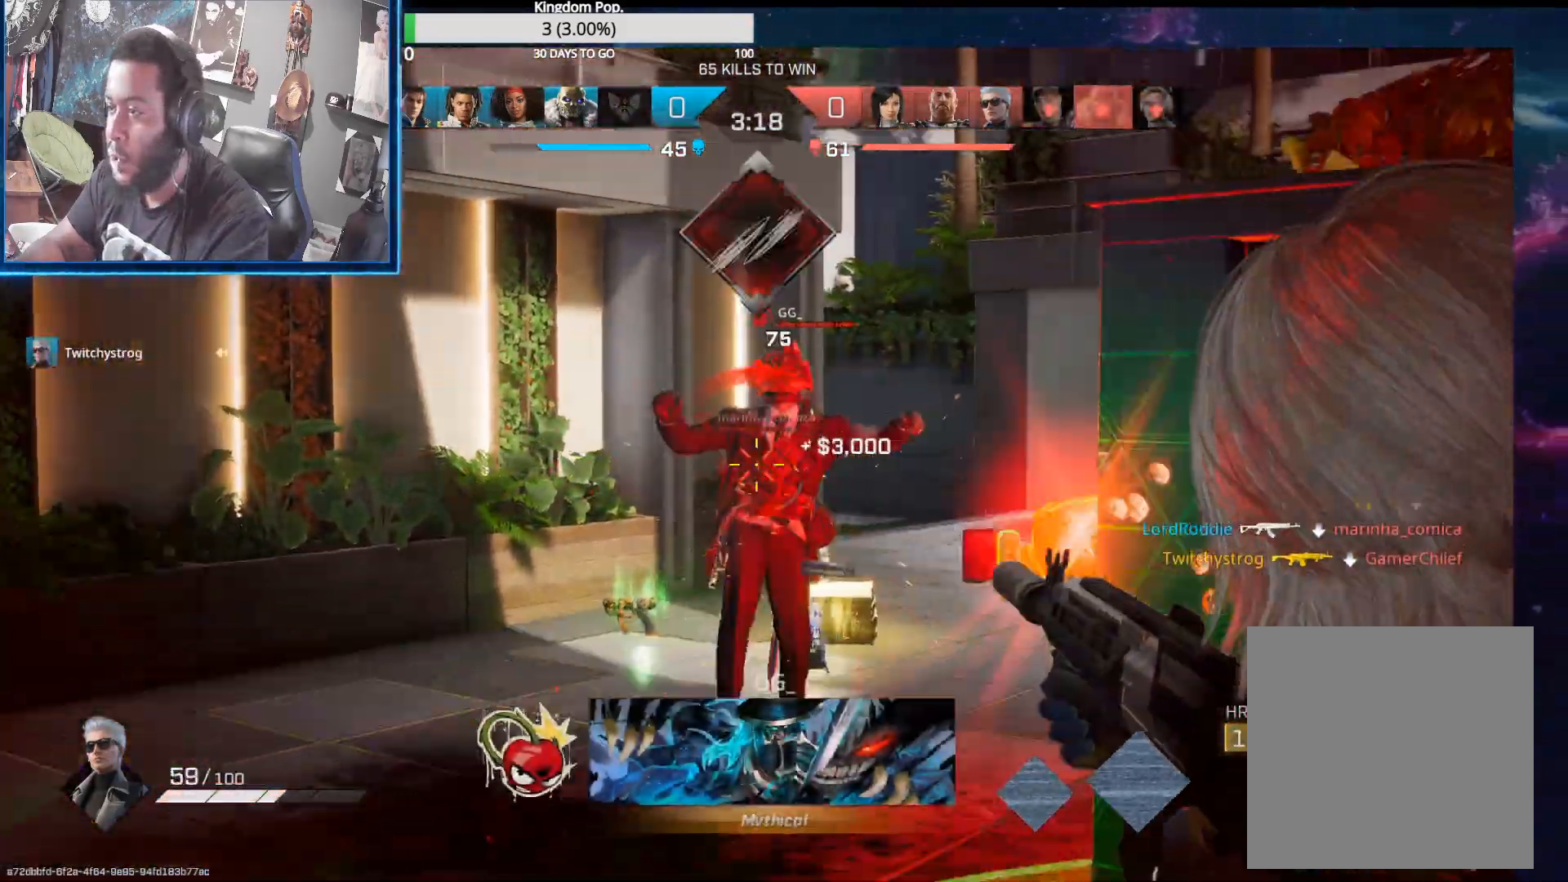
{"buttons": ["L2", "R2"], "left_stick": "up-left", "right_stick": "right", "events": [[50, "right_stick", "down-left"], [117, "left_stick", "up-left"], [183, "left_stick", "left"], [217, "right_stick", "down-right"], [283, "right_stick", "down"], [350, "left_stick", "up-left"], [433, "right_stick", "right"]]}
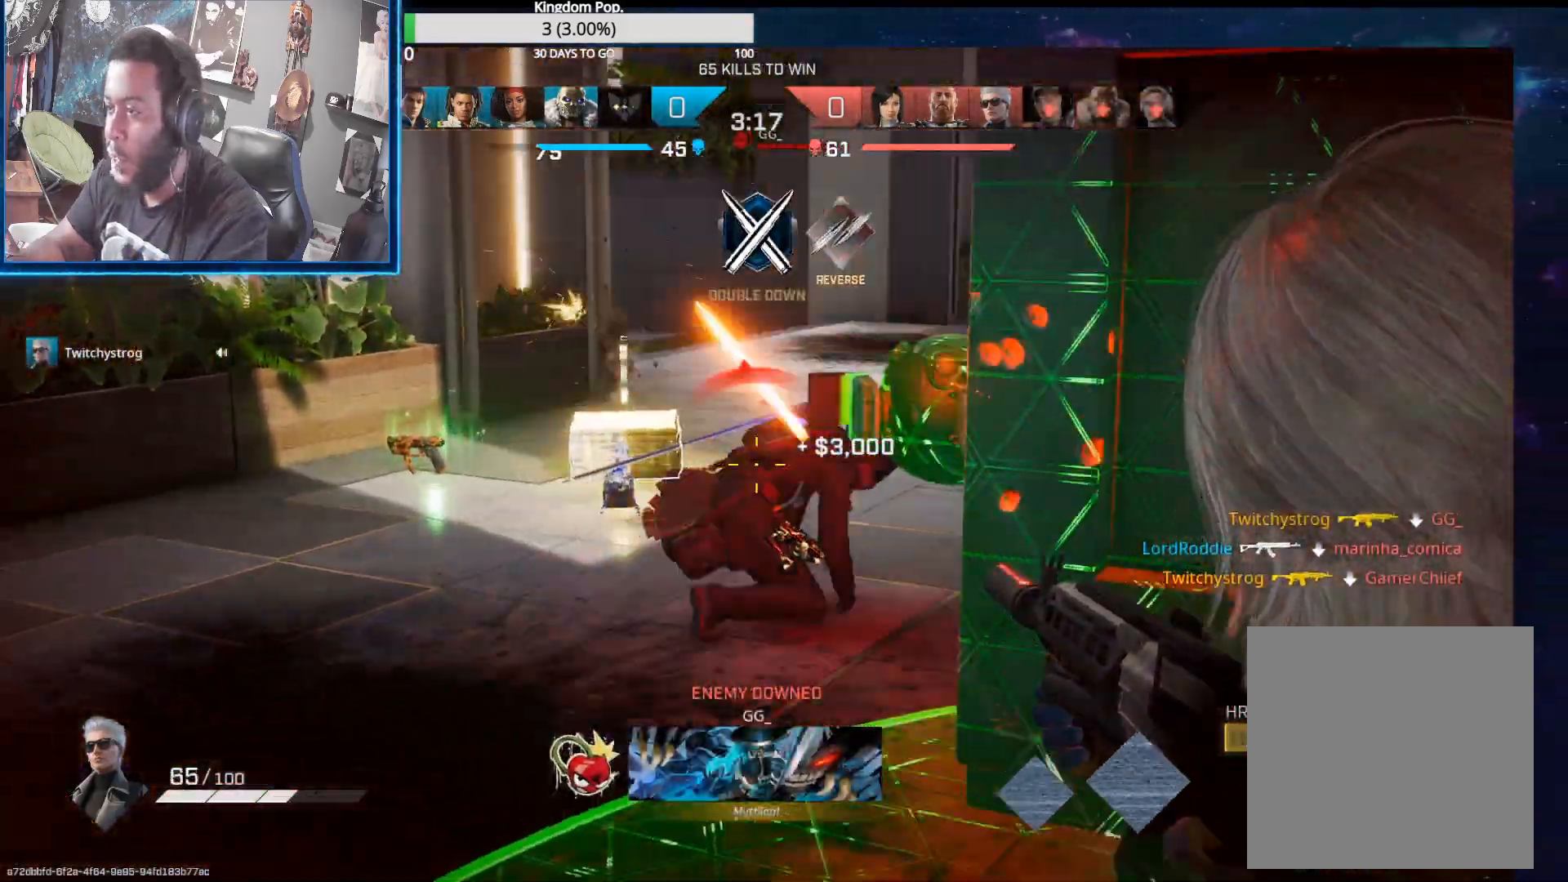
{"buttons": ["L2", "R2"], "left_stick": "down", "right_stick": "right", "events": [[83, "right_stick", "down-right"], [200, "right_stick", "right"], [333, "left_stick", "center"], [383, "right_stick", "up"], [417, "left_stick", "left"], [467, "left_stick", "down"], [467, "right_stick", "right"]]}
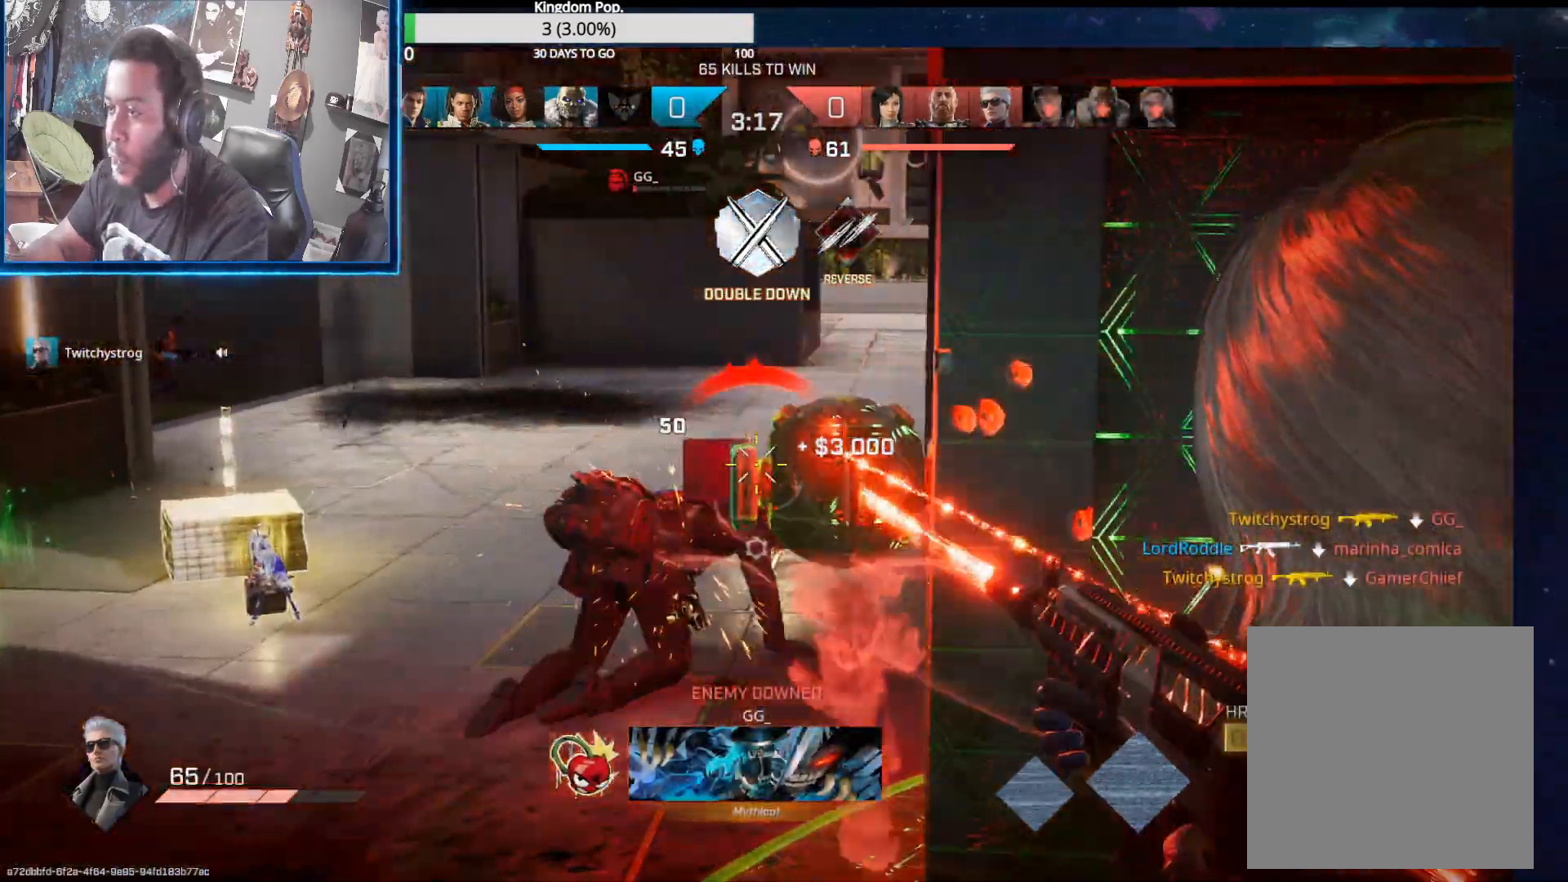
{"buttons": ["L2", "R2"], "left_stick": "left", "right_stick": "down-left", "events": [[17, "left_stick", "down-right"], [67, "right_stick", "center"], [117, "left_stick", "left"], [150, "right_stick", "left"], [250, "right_stick", "down-left"], [300, "left_stick", "right"], [383, "right_stick", "down"], [417, "left_stick", "left"], [483, "right_stick", "down-left"]]}
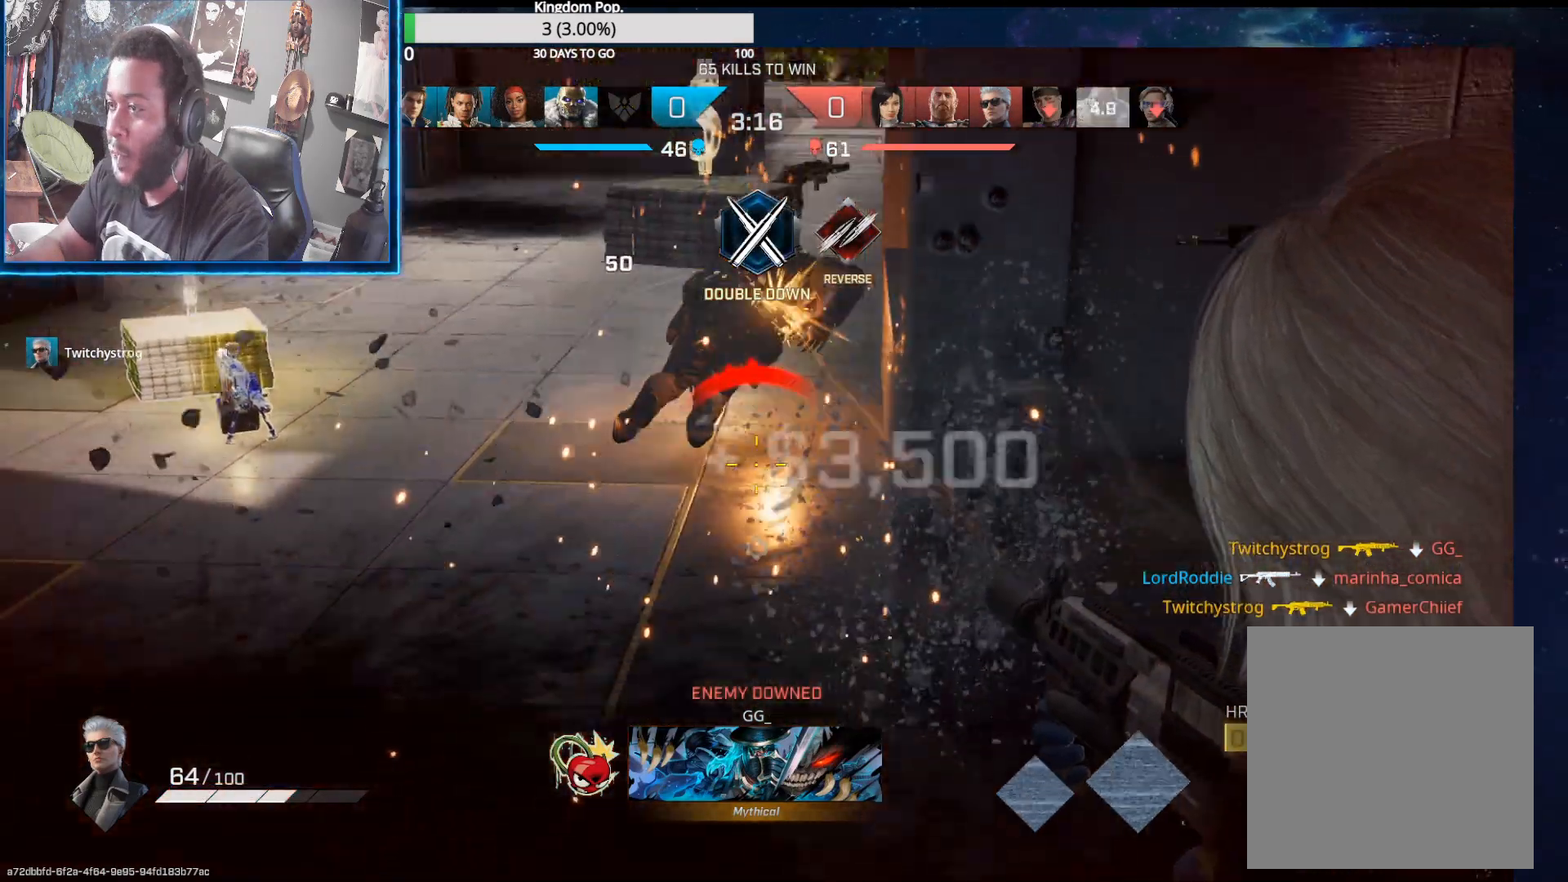
{"buttons": ["L2"], "left_stick": "up-left", "right_stick": "left", "events": [[17, "right_stick", "left"], [100, "left_stick", "up-right"], [100, "right_stick", "up-right"], [233, "left_stick", "up-left"], [333, "right_stick", "center"], [383, "right_stick", "left"], [467, "R2", "up"]]}
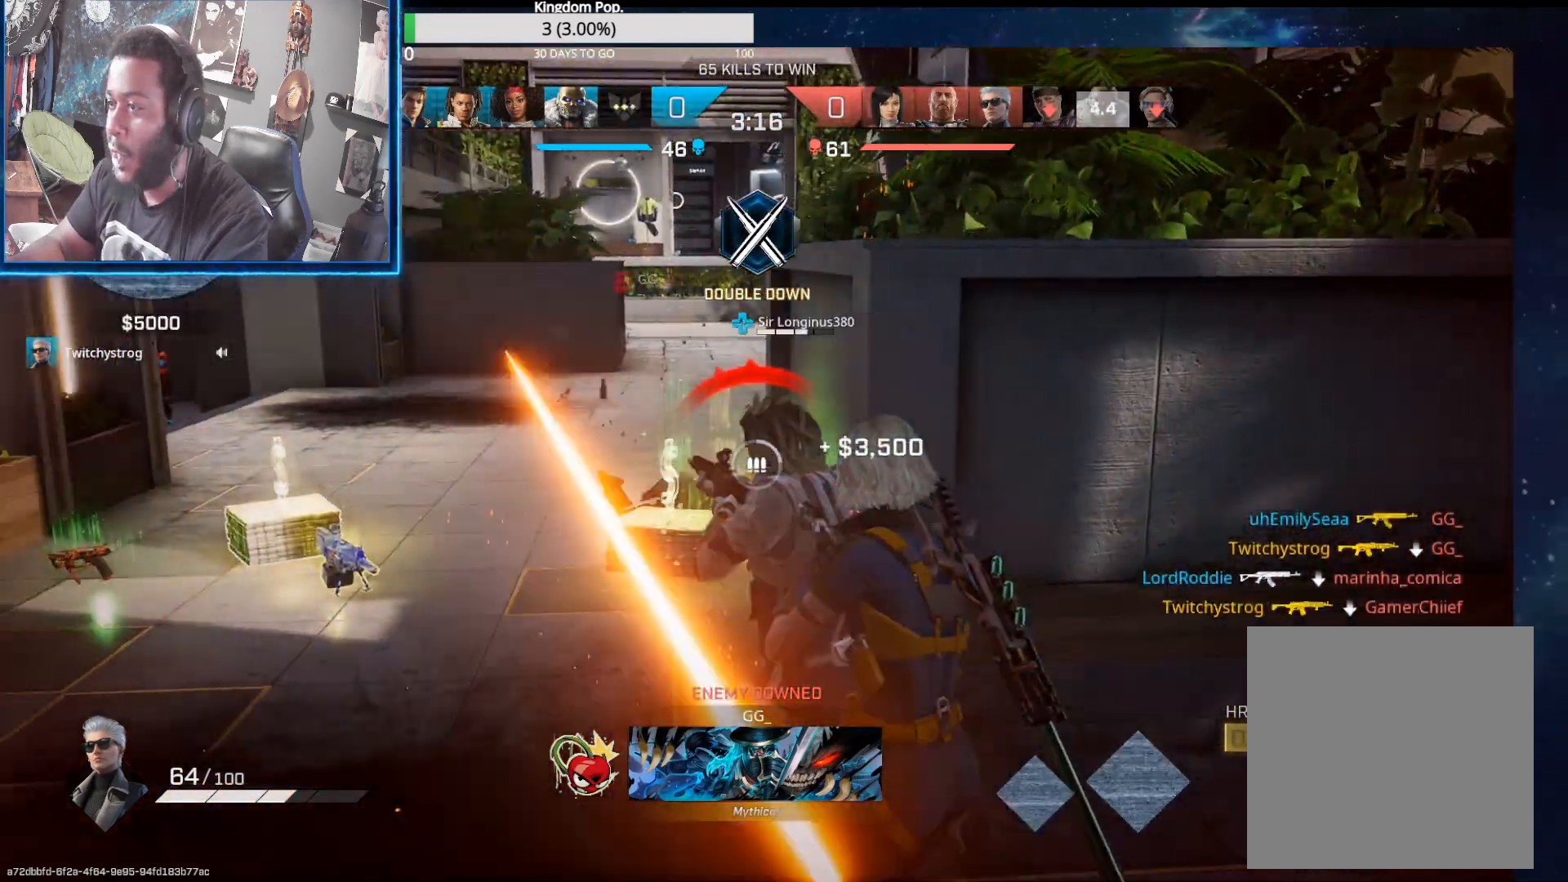
{"buttons": [], "left_stick": "up-left", "right_stick": "center", "events": [[17, "right_stick", "center"], [50, "L2", "up"], [50, "left_stick", "right"], [117, "right_stick", "right"], [183, "left_stick", "up-right"], [200, "right_stick", "center"], [350, "X", "down"], [417, "X", "up"], [467, "left_stick", "up-left"]]}
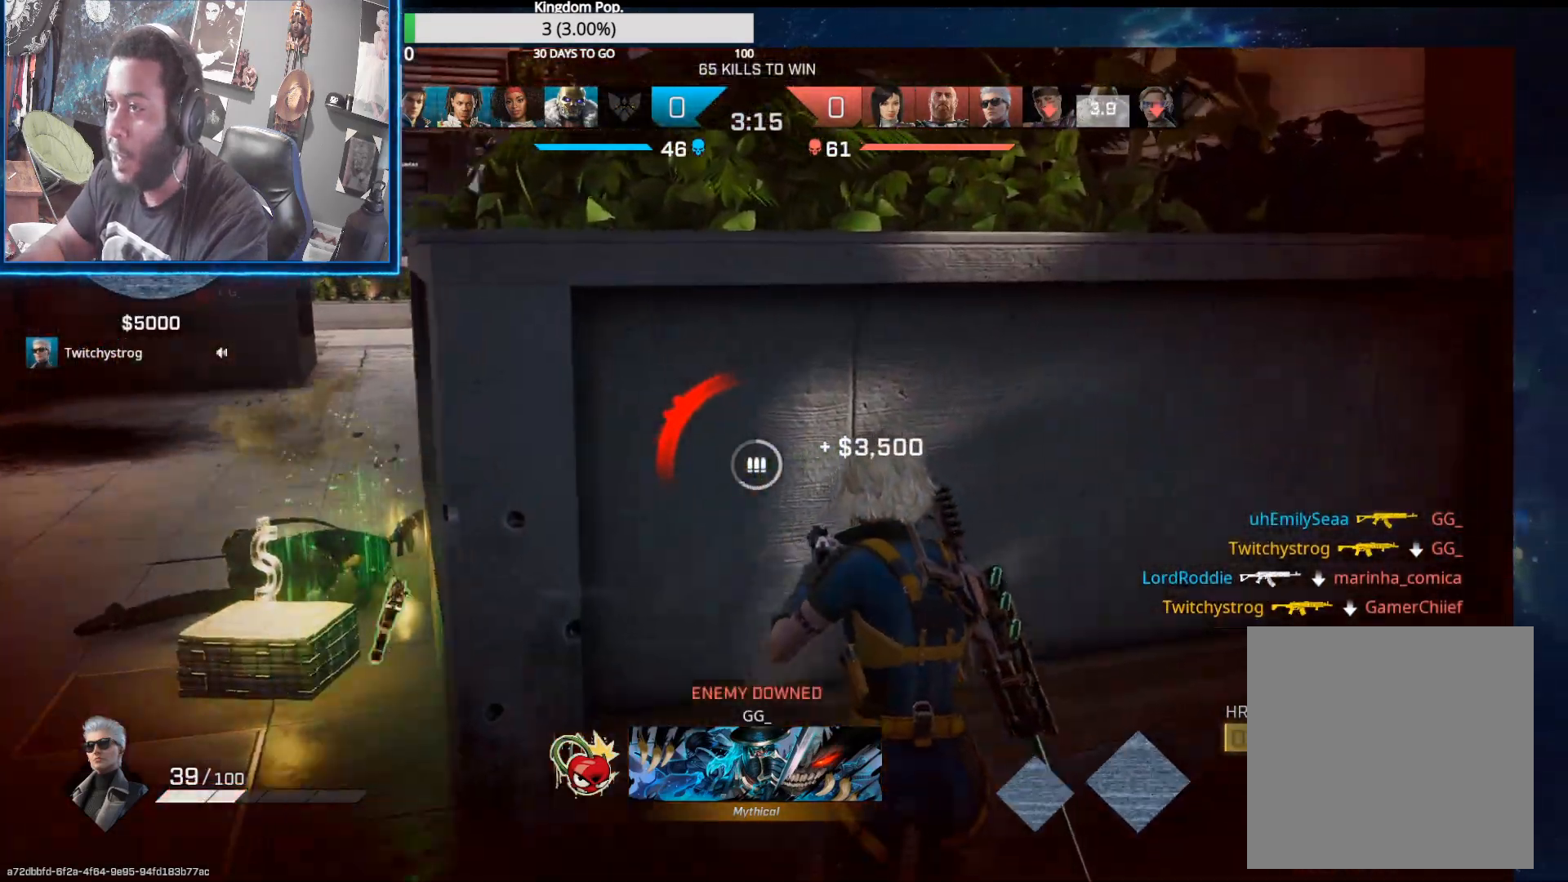
{"buttons": [], "left_stick": "left", "right_stick": "center", "events": [[33, "left_stick", "up-right"], [33, "right_stick", "left"], [100, "left_stick", "right"], [233, "left_stick", "down-right"], [383, "left_stick", "center"], [383, "right_stick", "center"], [450, "left_stick", "left"]]}
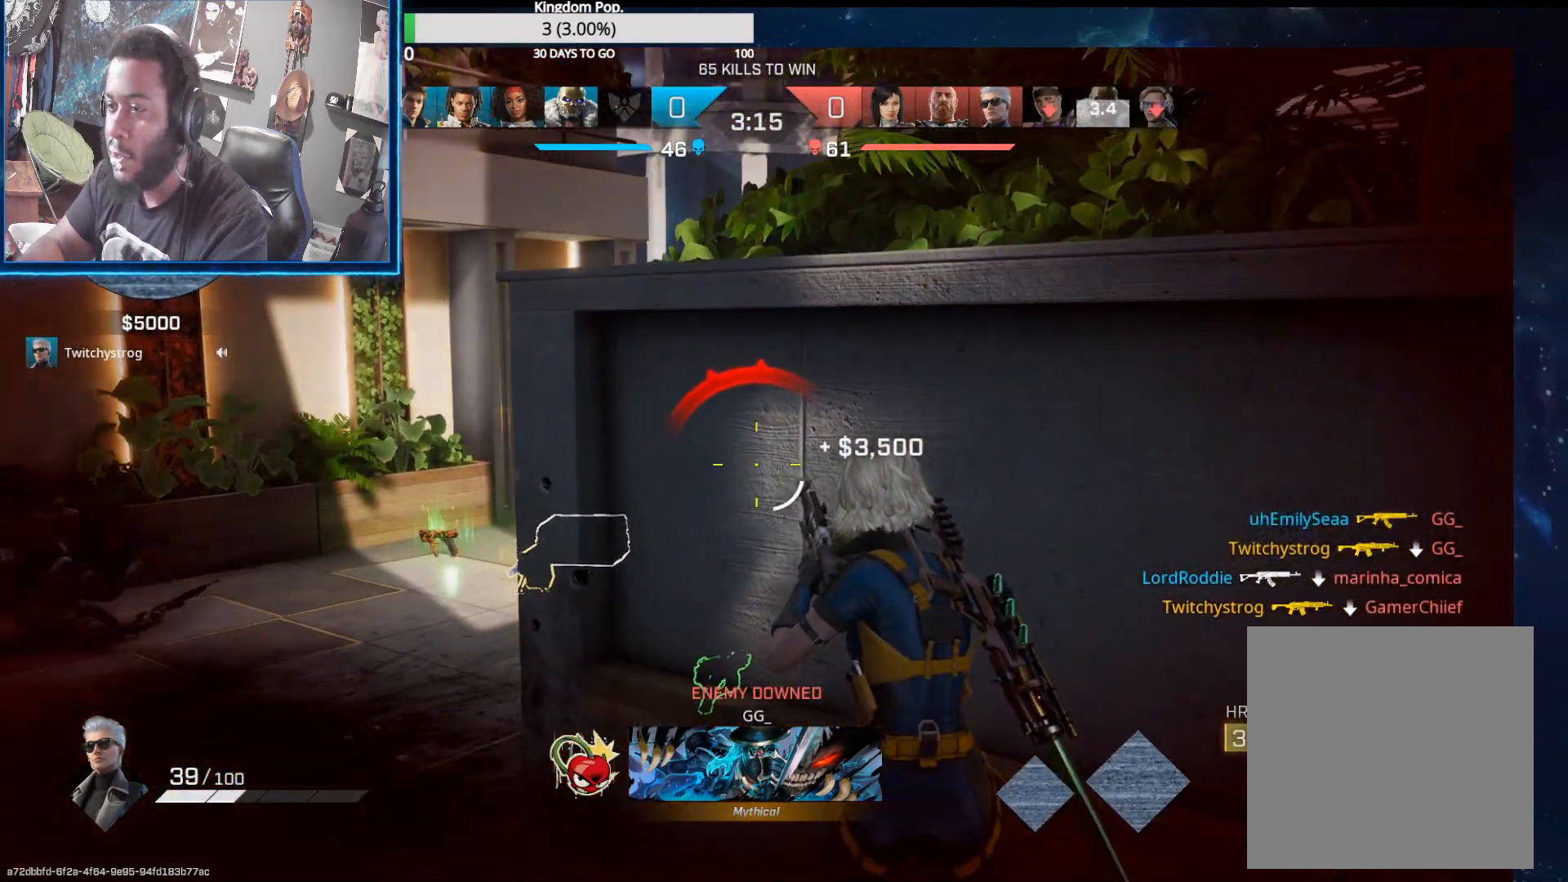
{"buttons": ["L2"], "left_stick": "up-left", "right_stick": "center", "events": [[150, "left_stick", "center"], [200, "right_stick", "right"], [267, "right_stick", "center"], [300, "left_stick", "left"], [367, "right_stick", "right"], [417, "left_stick", "up-left"], [450, "right_stick", "center"], [500, "L2", "down"]]}
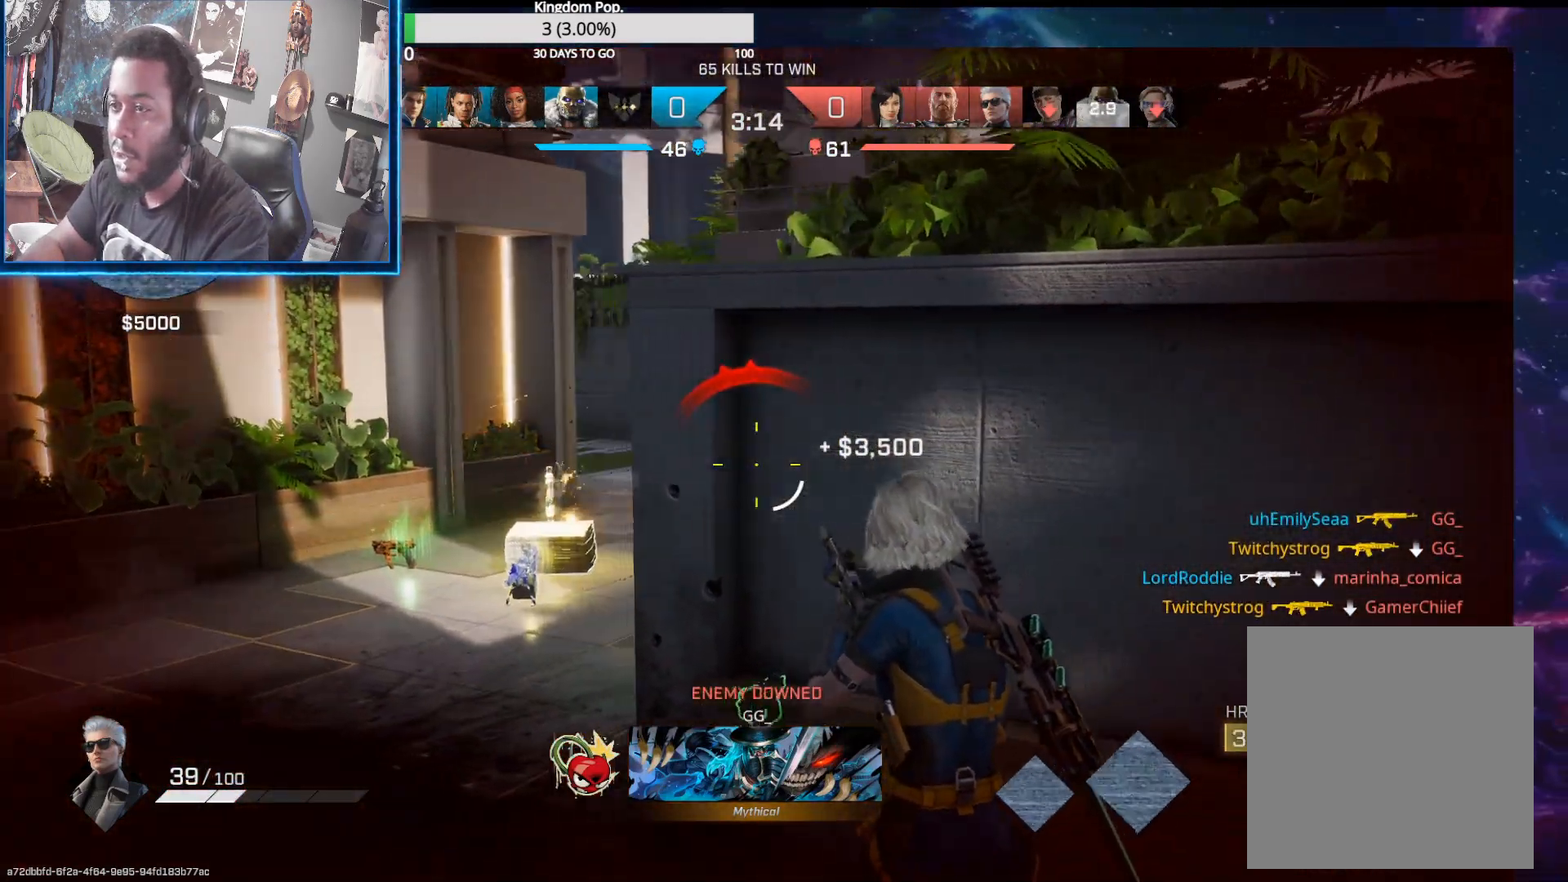
{"buttons": ["L2"], "left_stick": "down-left", "right_stick": "up-left", "events": [[233, "left_stick", "center"], [267, "right_stick", "up-left"], [400, "left_stick", "down-left"]]}
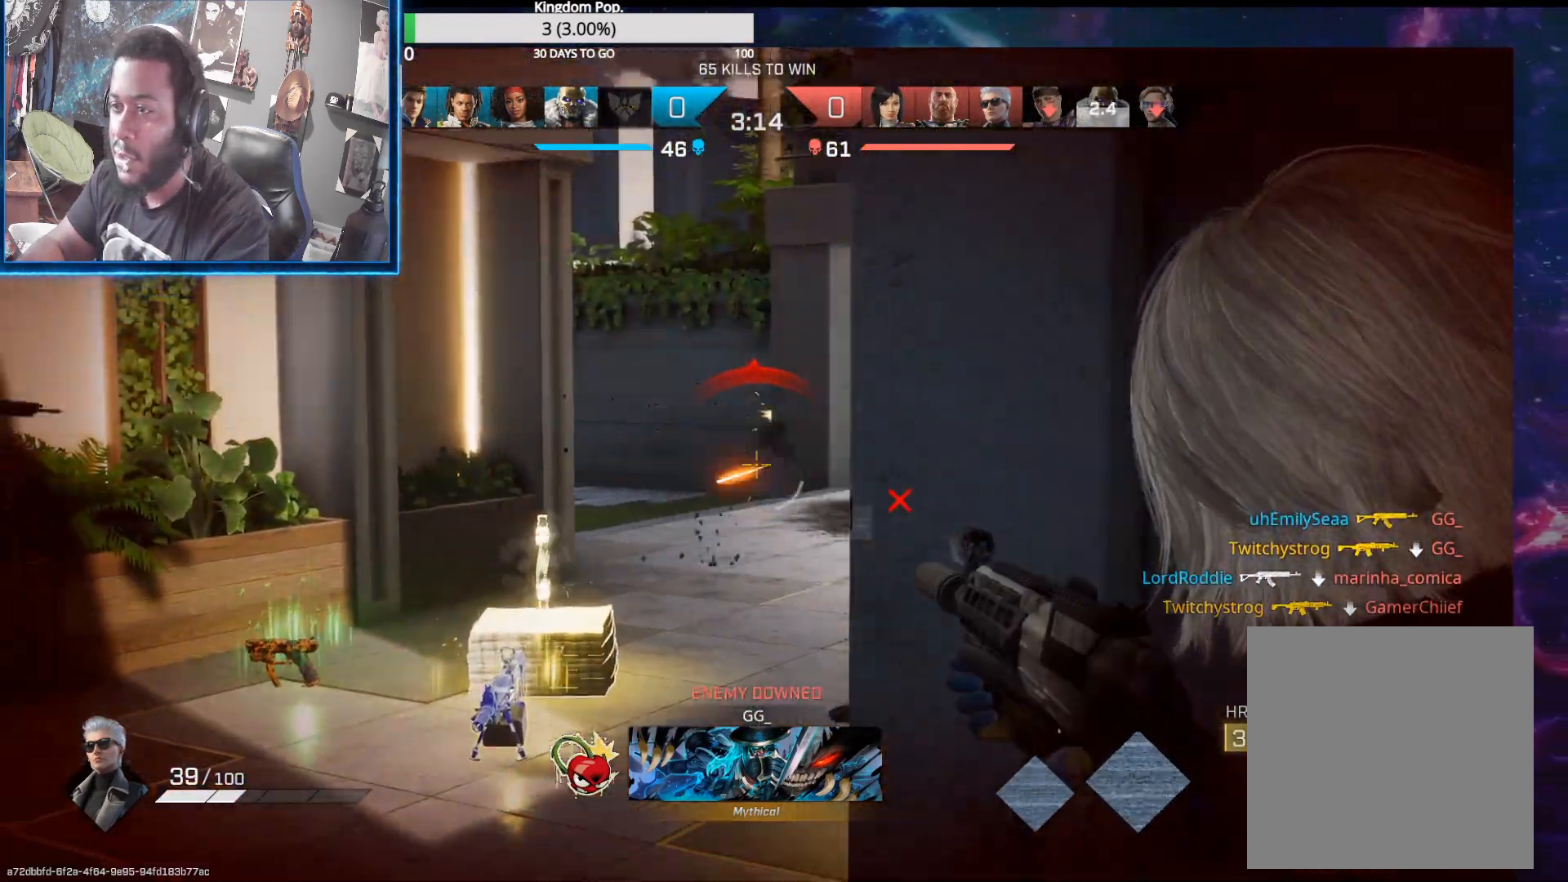
{"buttons": ["L2"], "left_stick": "down", "right_stick": "center", "events": [[33, "right_stick", "center"], [83, "right_stick", "right"], [150, "right_stick", "center"], [183, "R2", "down"], [233, "right_stick", "left"], [300, "left_stick", "down"], [300, "right_stick", "center"], [450, "R2", "up"]]}
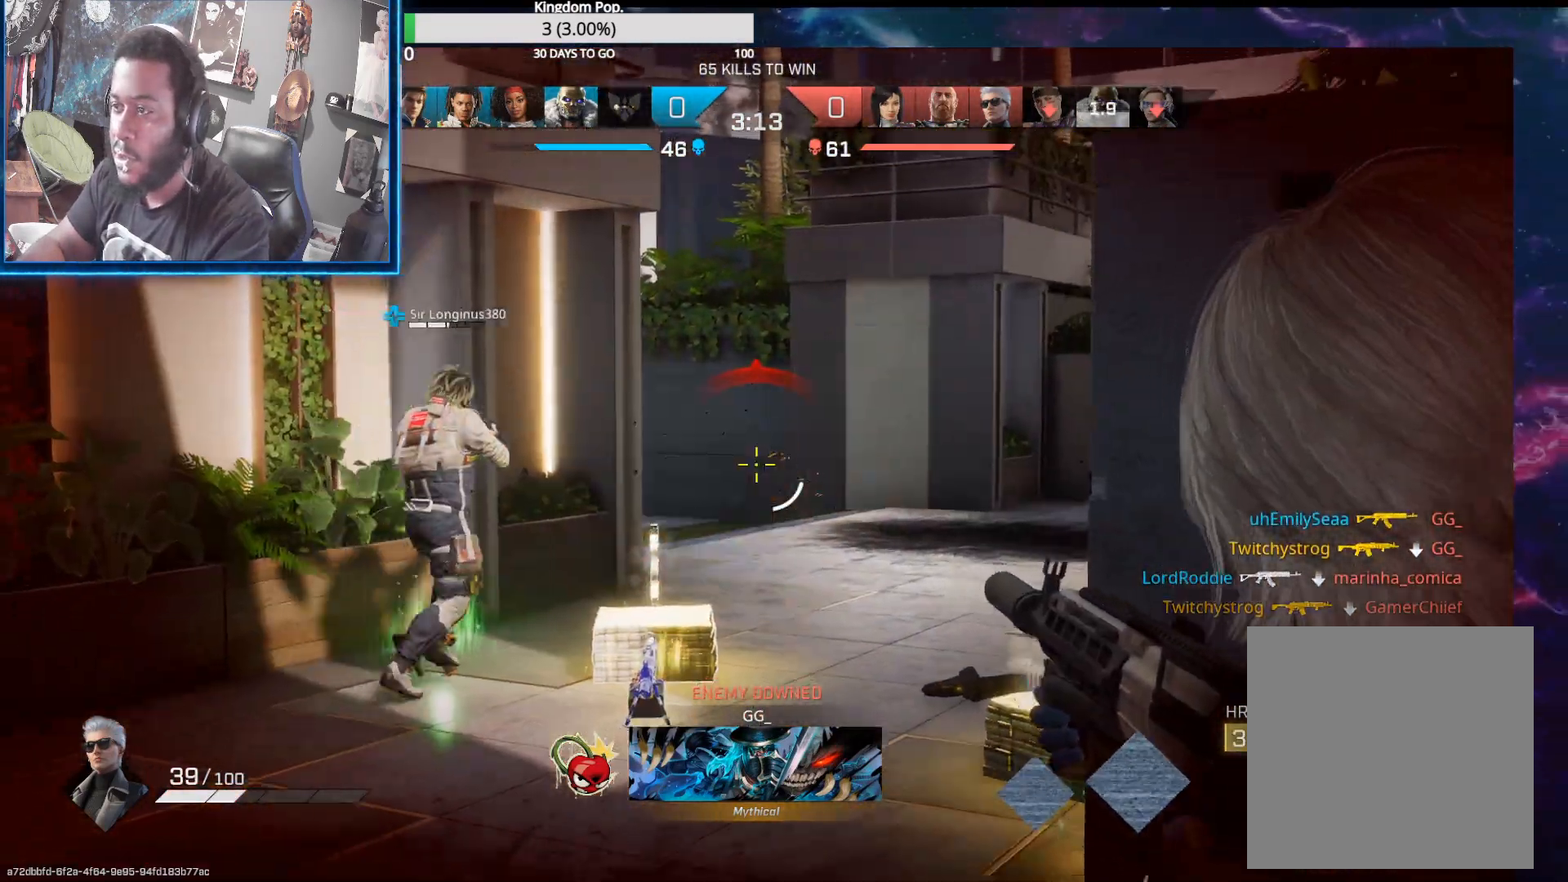
{"buttons": ["L2"], "left_stick": "left", "right_stick": "center", "events": [[50, "R2", "down"], [150, "right_stick", "down-right"], [217, "right_stick", "center"], [283, "R2", "up"], [283, "left_stick", "down-left"], [283, "right_stick", "right"], [367, "right_stick", "center"], [400, "left_stick", "left"]]}
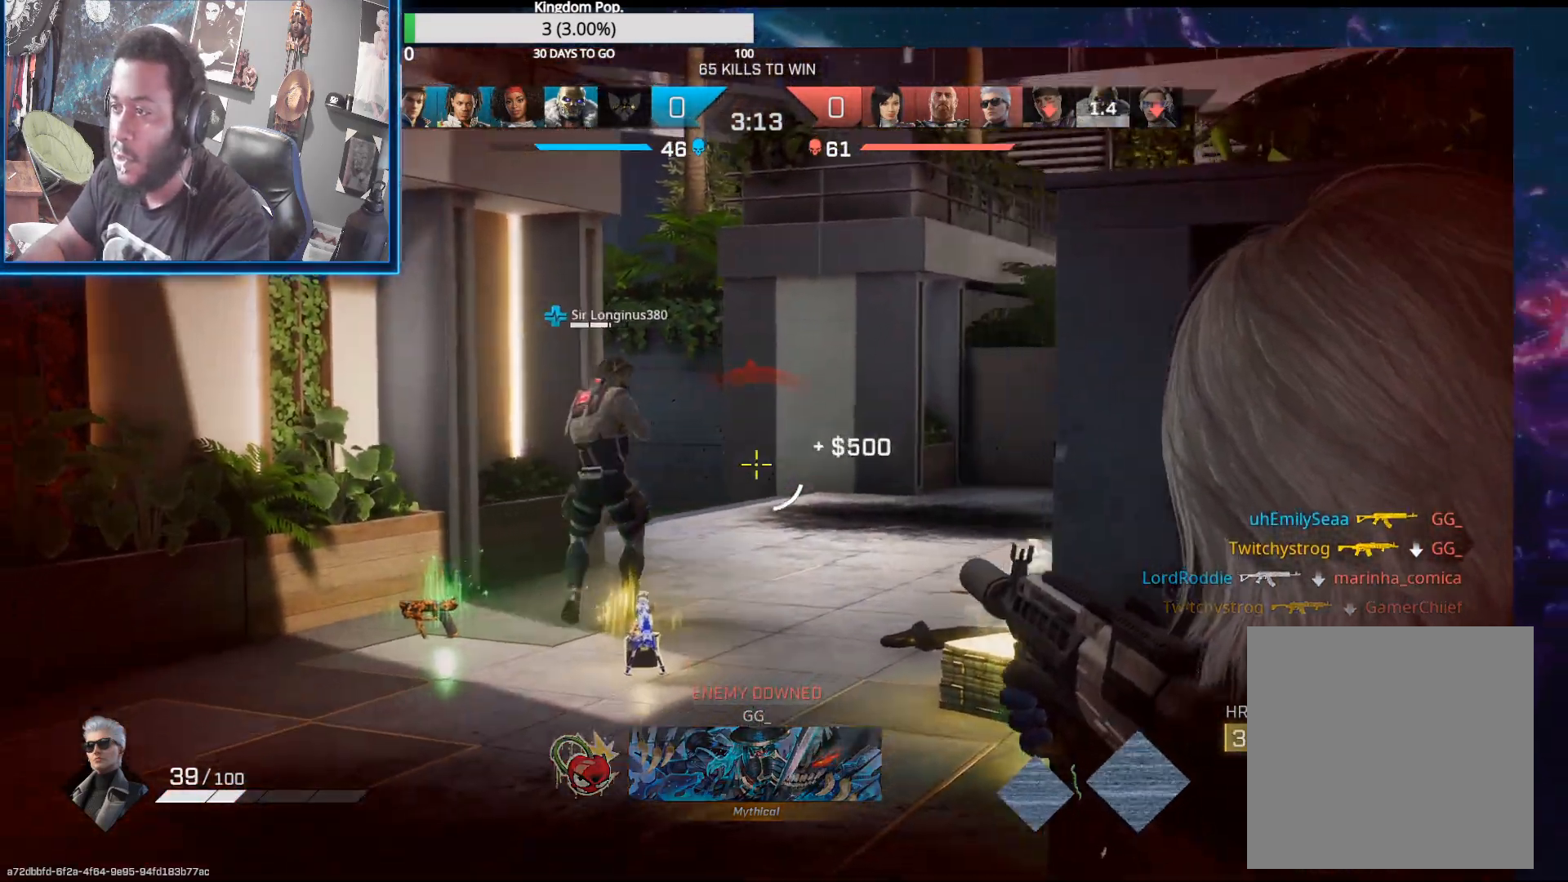
{"buttons": ["L2"], "left_stick": "up-left", "right_stick": "center", "events": [[317, "R1", "down"], [317, "left_stick", "up-left"], [367, "R1", "up"], [417, "right_stick", "right"], [483, "right_stick", "center"]]}
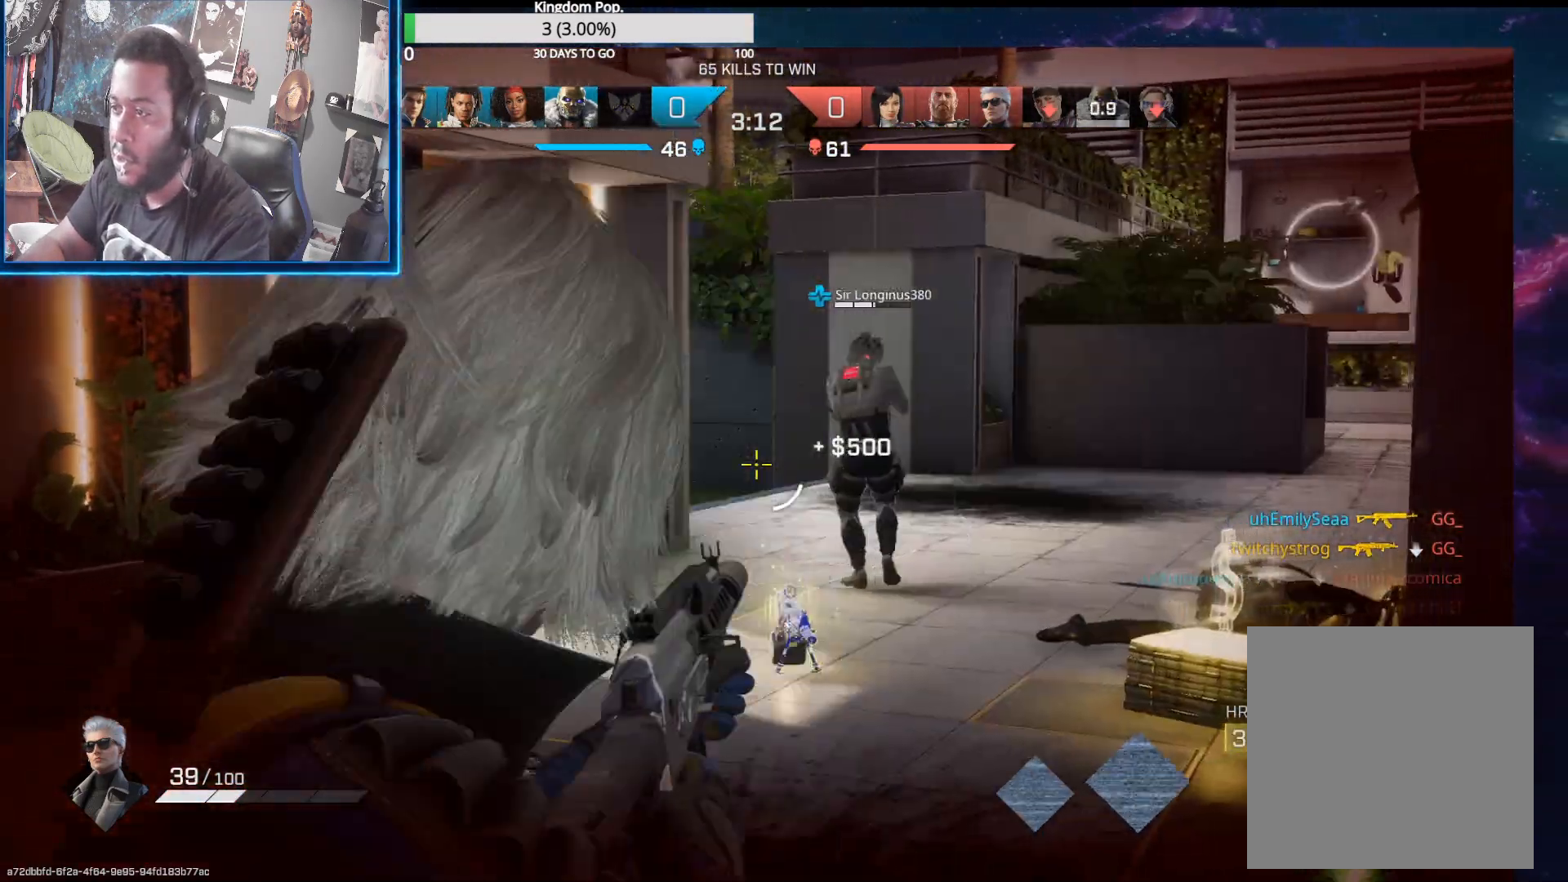
{"buttons": ["L2"], "left_stick": "up", "right_stick": "center", "events": [[33, "R2", "down"], [167, "R2", "up"], [183, "right_stick", "down-right"], [283, "left_stick", "up"], [383, "right_stick", "center"]]}
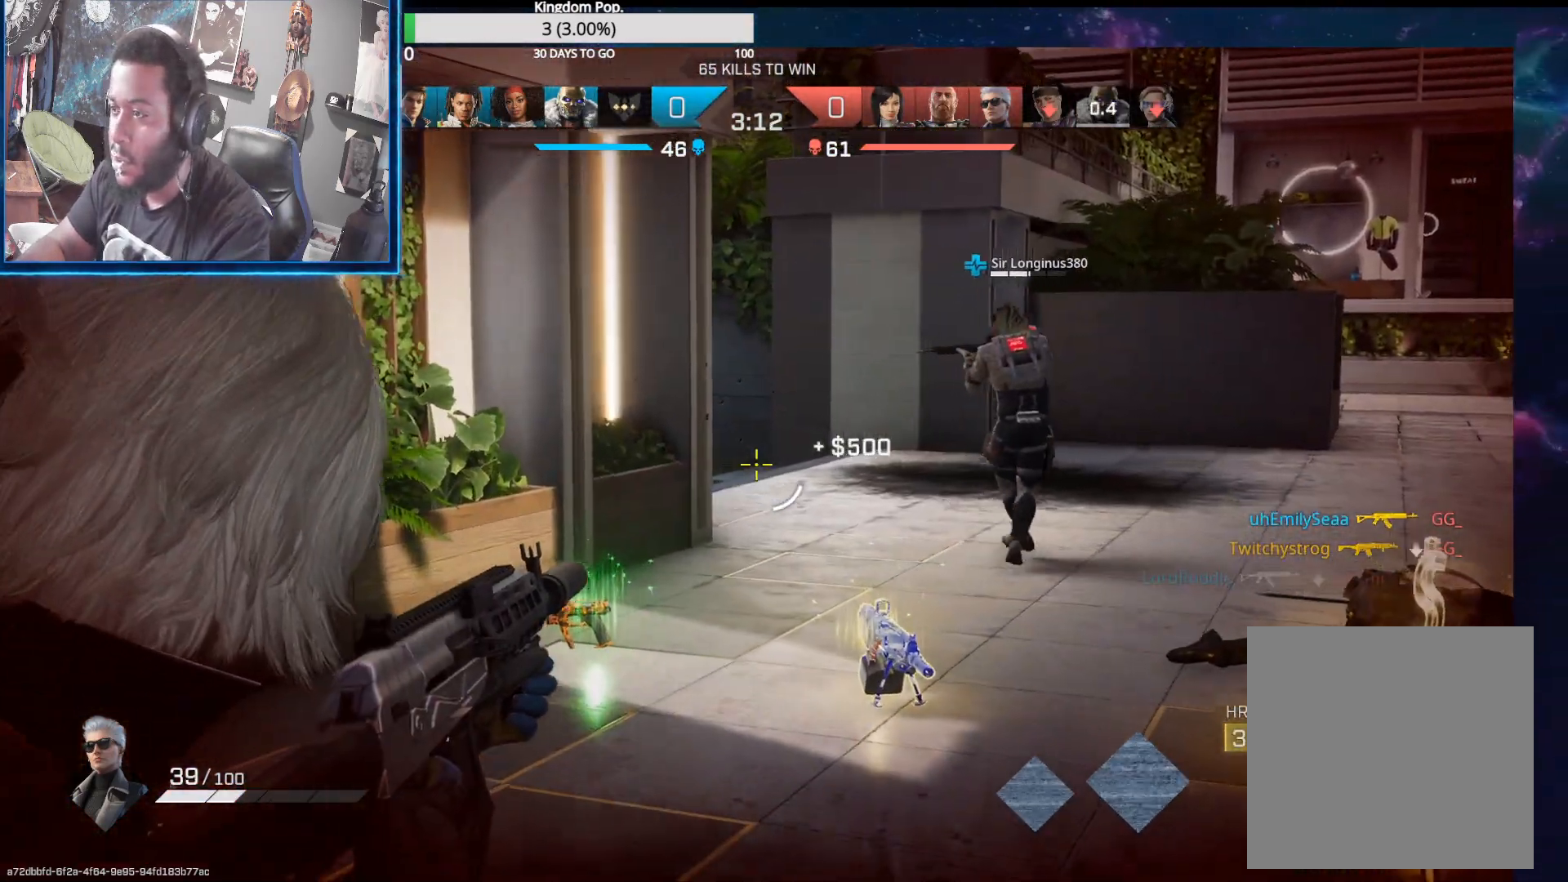
{"buttons": ["L2"], "left_stick": "up", "right_stick": "center", "events": [[117, "R2", "down"], [233, "R2", "up"], [317, "right_stick", "down"], [450, "right_stick", "center"]]}
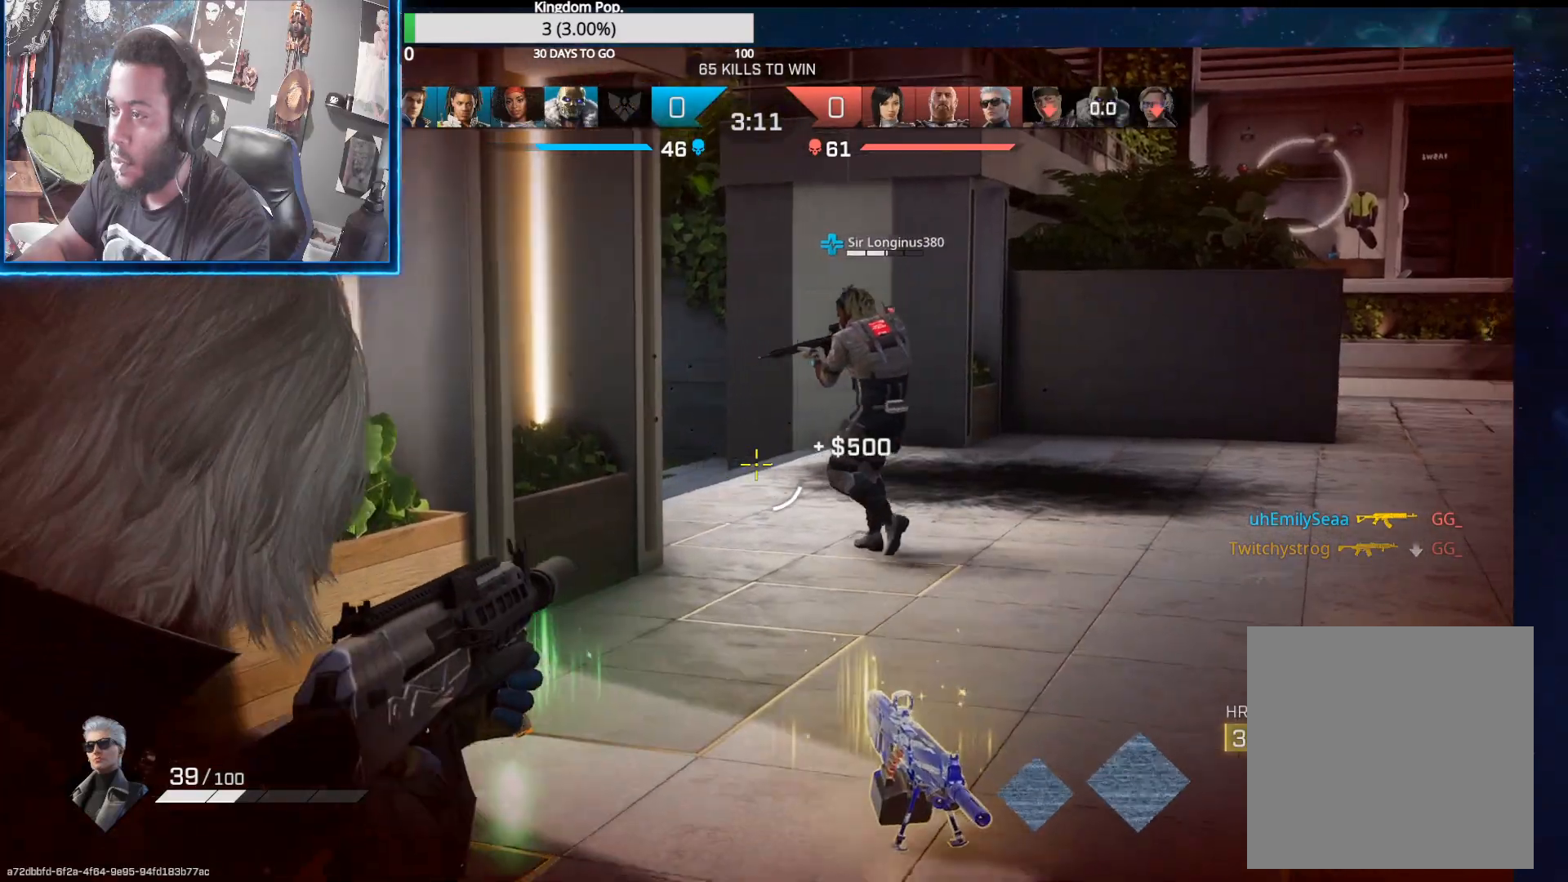
{"buttons": ["L2"], "left_stick": "up", "right_stick": "center", "events": []}
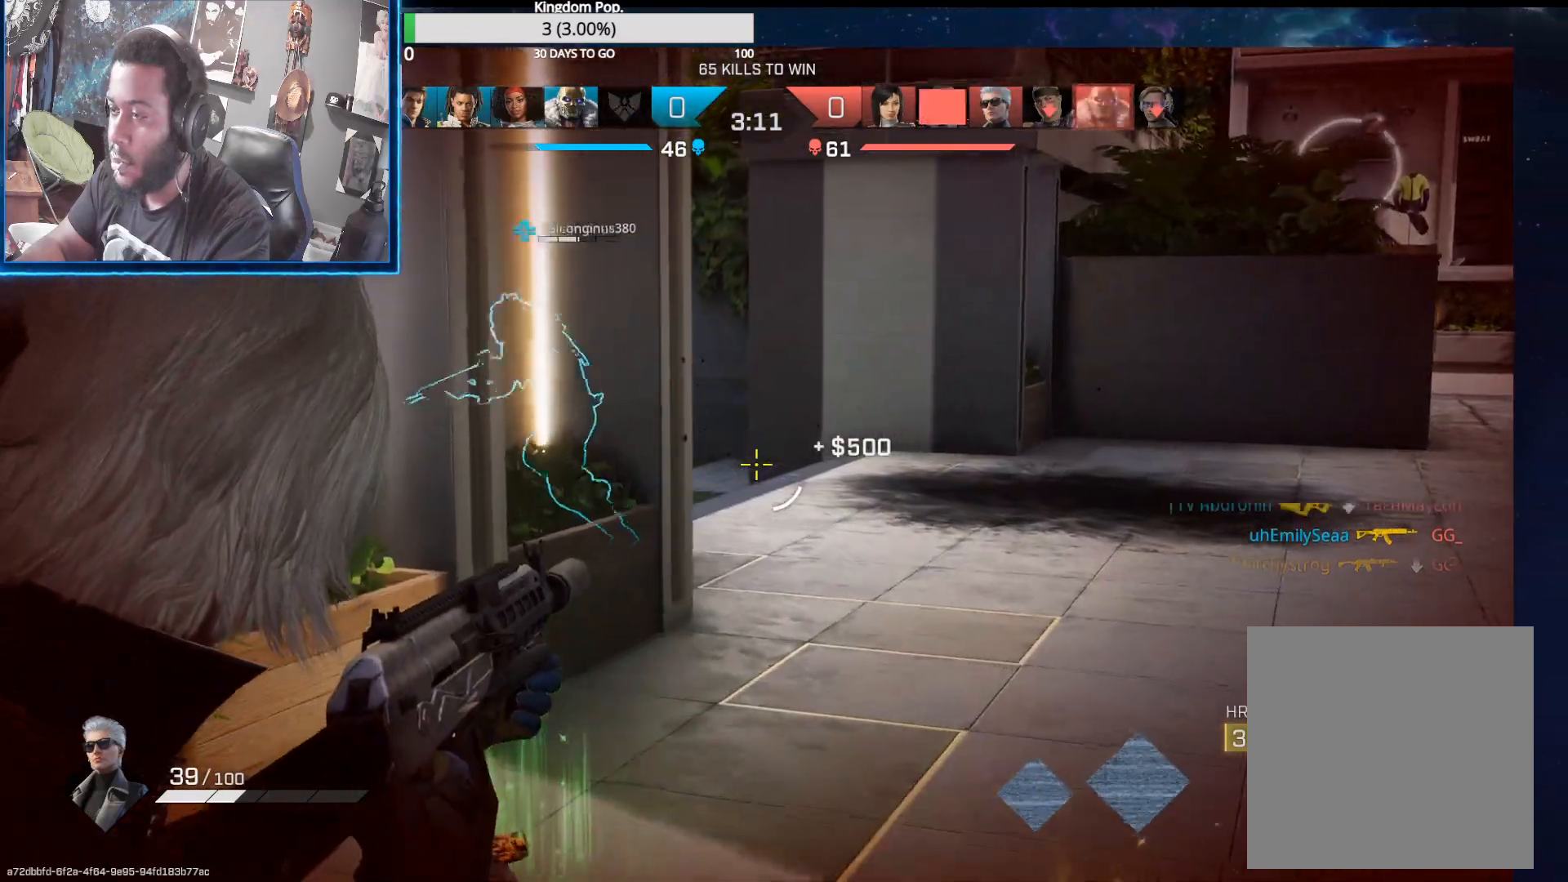
{"buttons": ["L3"], "left_stick": "up", "right_stick": "down", "events": [[50, "R2", "down"], [167, "R2", "up"], [333, "L2", "up"], [417, "L3", "down"], [433, "right_stick", "down"]]}